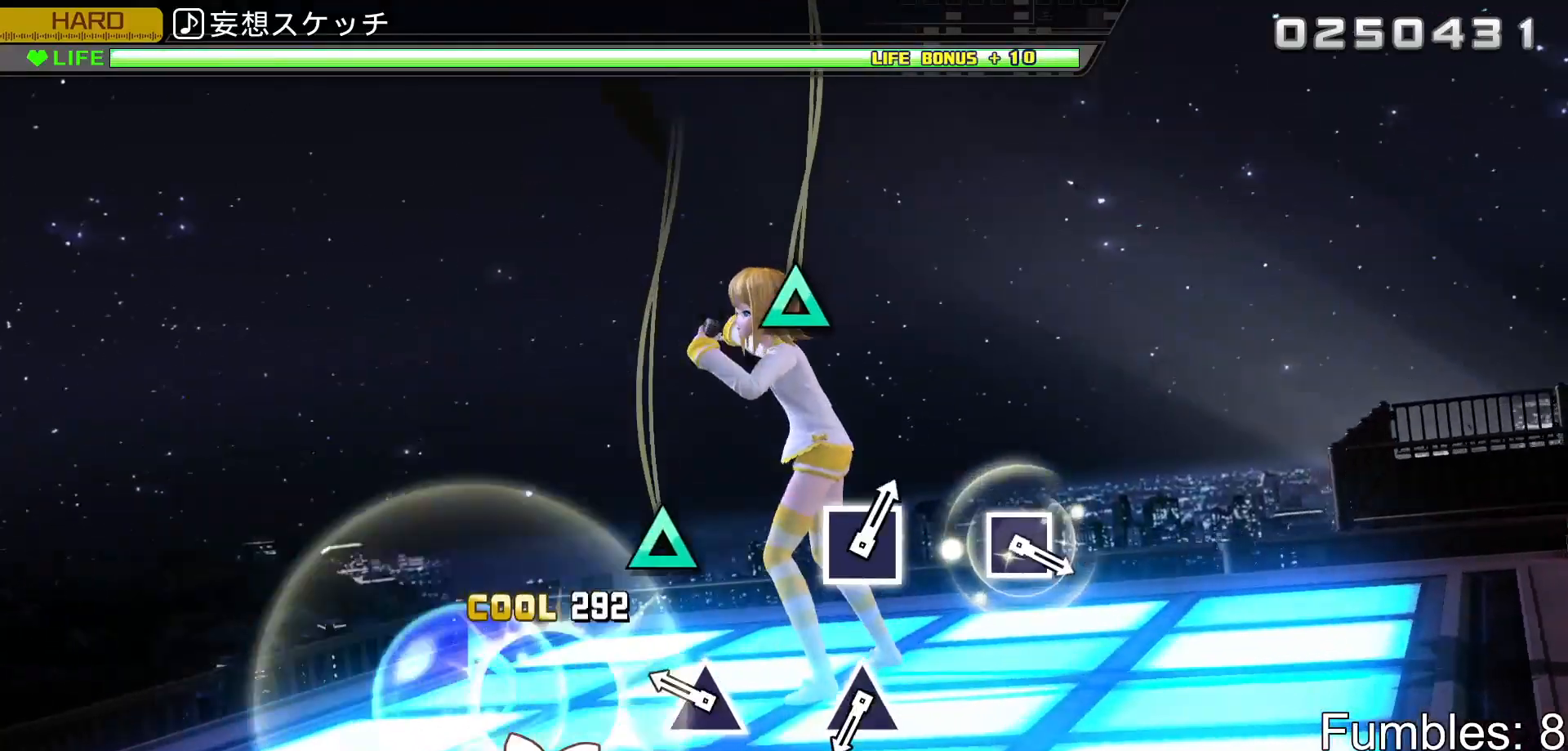
Gameplay with a controller (PlayStation layout); each line is a JSON object with the inputs held at the frame after it (dt_ms = milliseconds from this image to that frame). "events" lists button and stick changes between this image and that frame as [ms after this image, input, new state], when the widget could be followed in between. Not read: L3.
{"dt_ms": 500, "buttons": ["L2"], "left_stick": "center", "right_stick": "center", "events": [[67, "TRIANGLE", "up"], [250, "TRIANGLE", "down"], [433, "TRIANGLE", "up"]]}
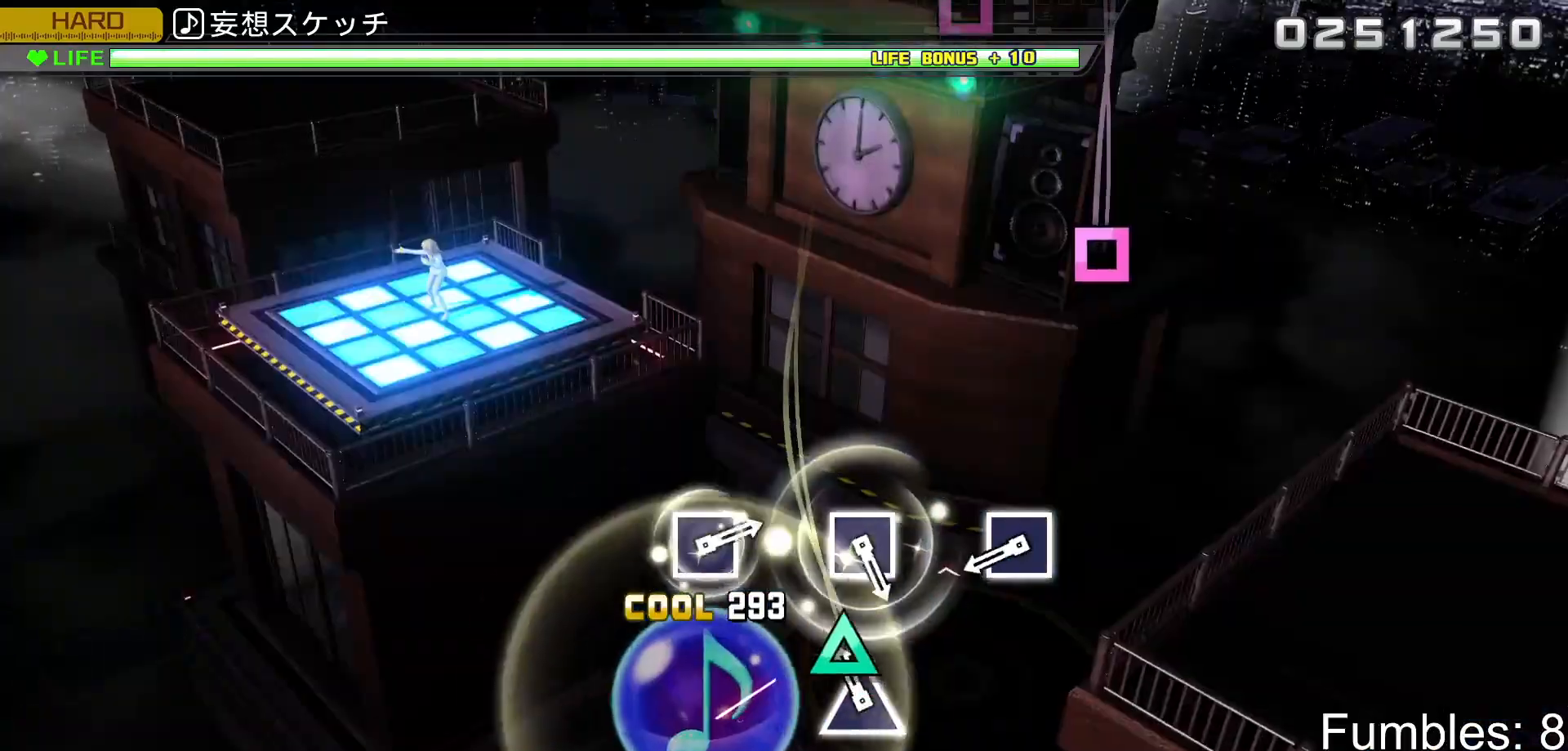
{"dt_ms": 500, "buttons": ["SQUARE", "L2"], "left_stick": "center", "right_stick": "center", "events": [[83, "TRIANGLE", "down"], [283, "TRIANGLE", "up"], [433, "SQUARE", "down"]]}
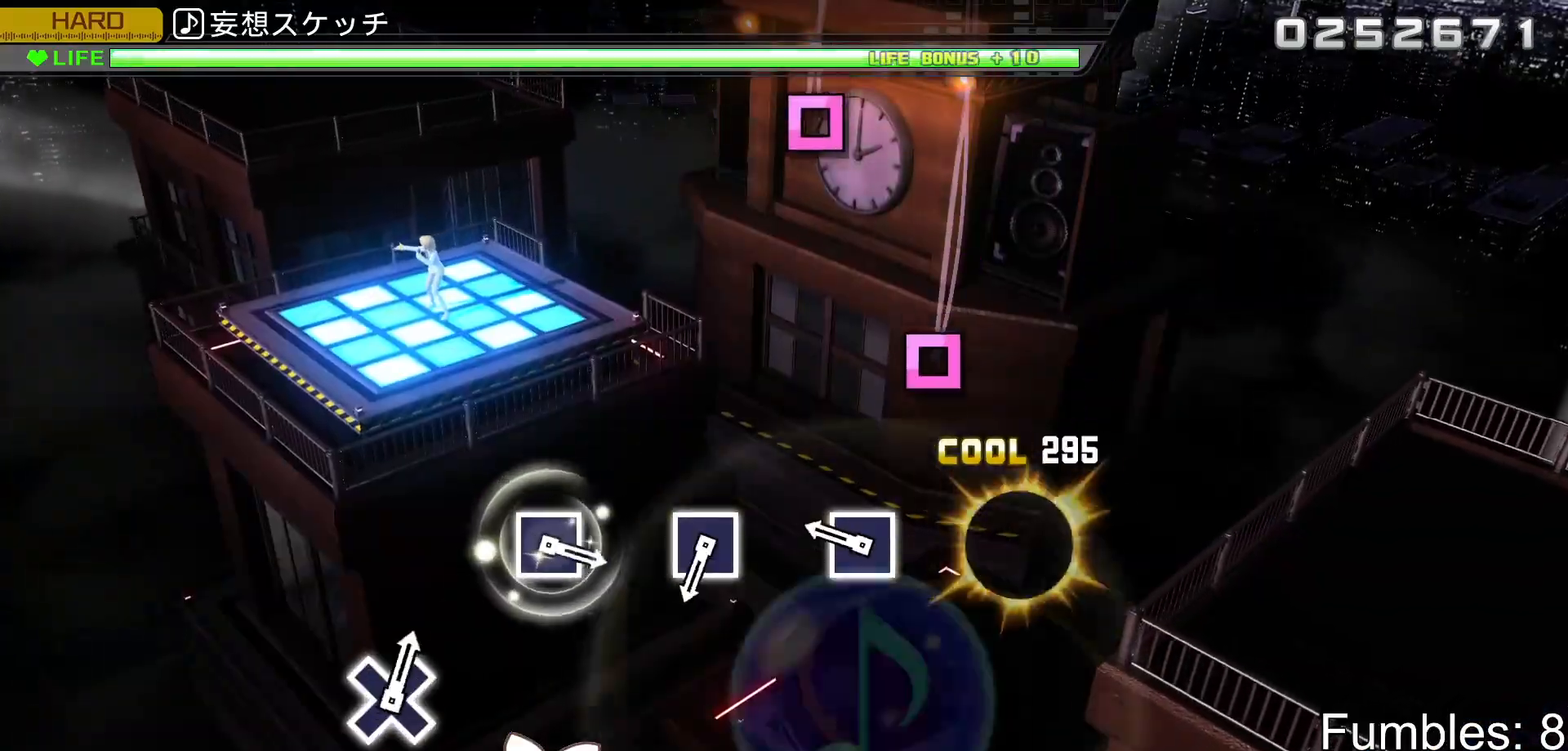
{"dt_ms": 500, "buttons": ["L2"], "left_stick": "center", "right_stick": "center", "events": [[133, "SQUARE", "up"], [283, "SQUARE", "down"], [467, "SQUARE", "up"]]}
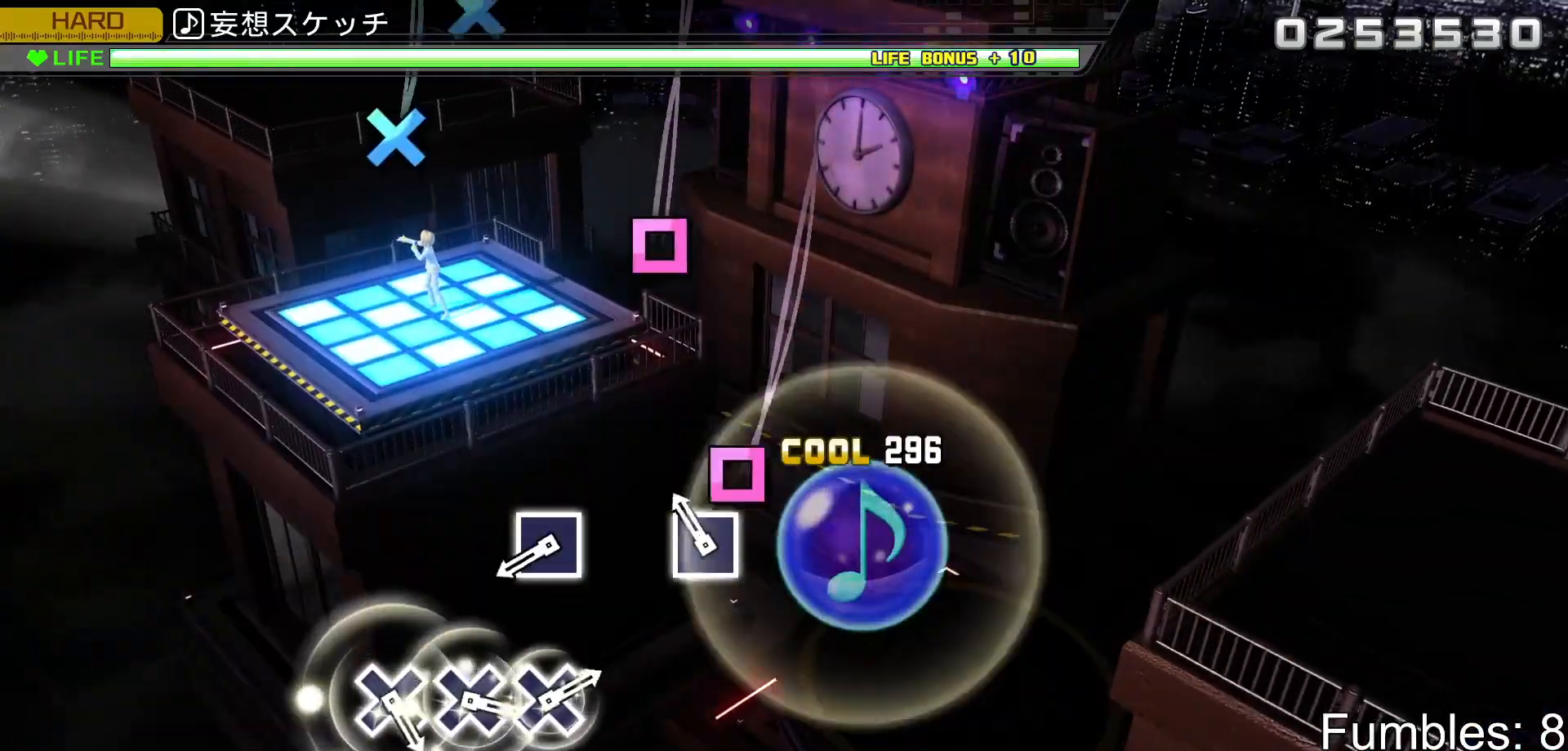
{"dt_ms": 500, "buttons": ["SQUARE", "L2"], "left_stick": "center", "right_stick": "center", "events": [[133, "SQUARE", "down"], [333, "SQUARE", "up"], [483, "SQUARE", "down"]]}
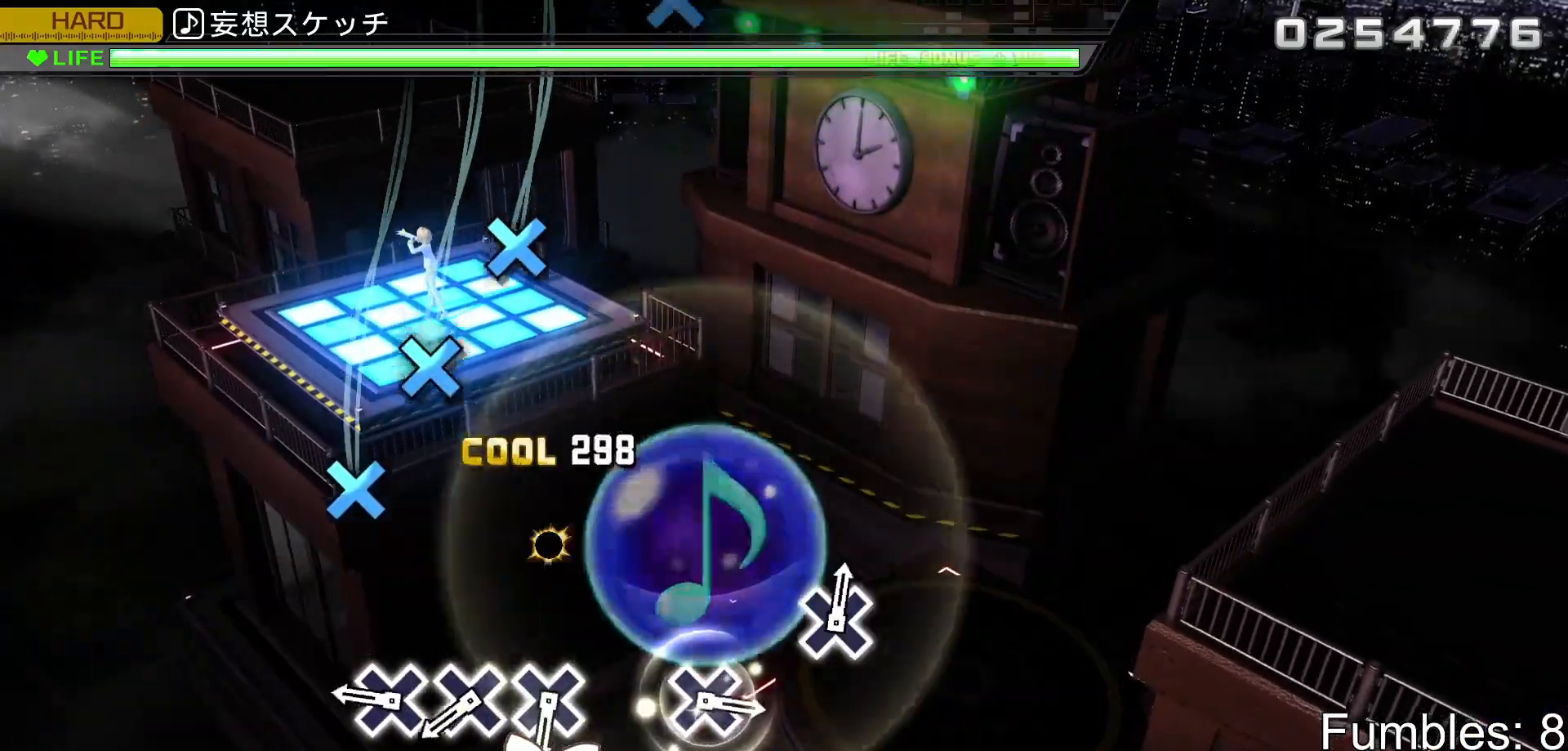
{"dt_ms": 500, "buttons": ["CROSS", "L2"], "left_stick": "center", "right_stick": "center", "events": [[133, "SQUARE", "up"], [300, "CROSS", "down"], [383, "CROSS", "up"], [483, "CROSS", "down"]]}
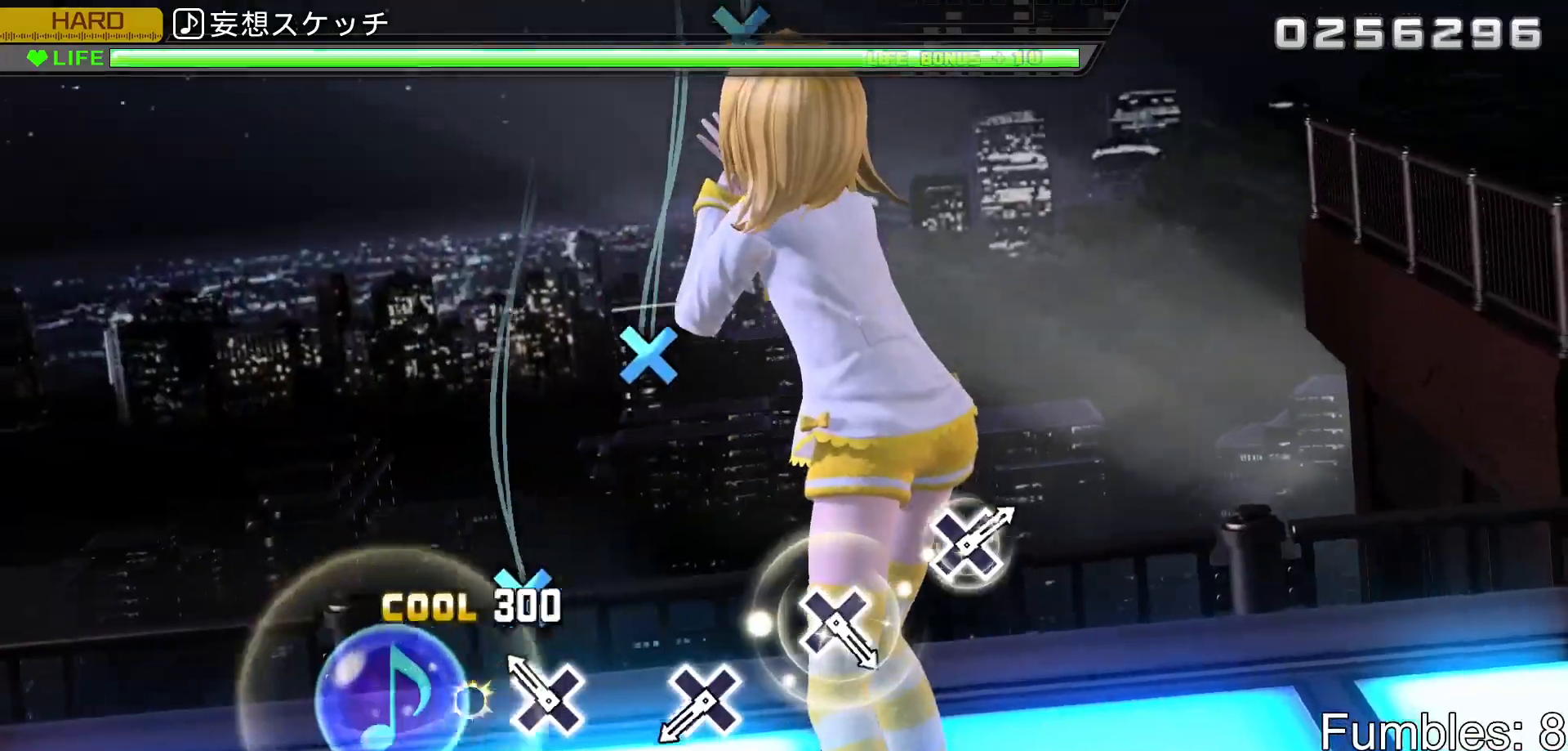
{"dt_ms": 500, "buttons": ["CROSS", "L2"], "left_stick": "center", "right_stick": "center", "events": [[83, "CROSS", "up"], [150, "CROSS", "down"], [317, "CROSS", "up"], [500, "CROSS", "down"]]}
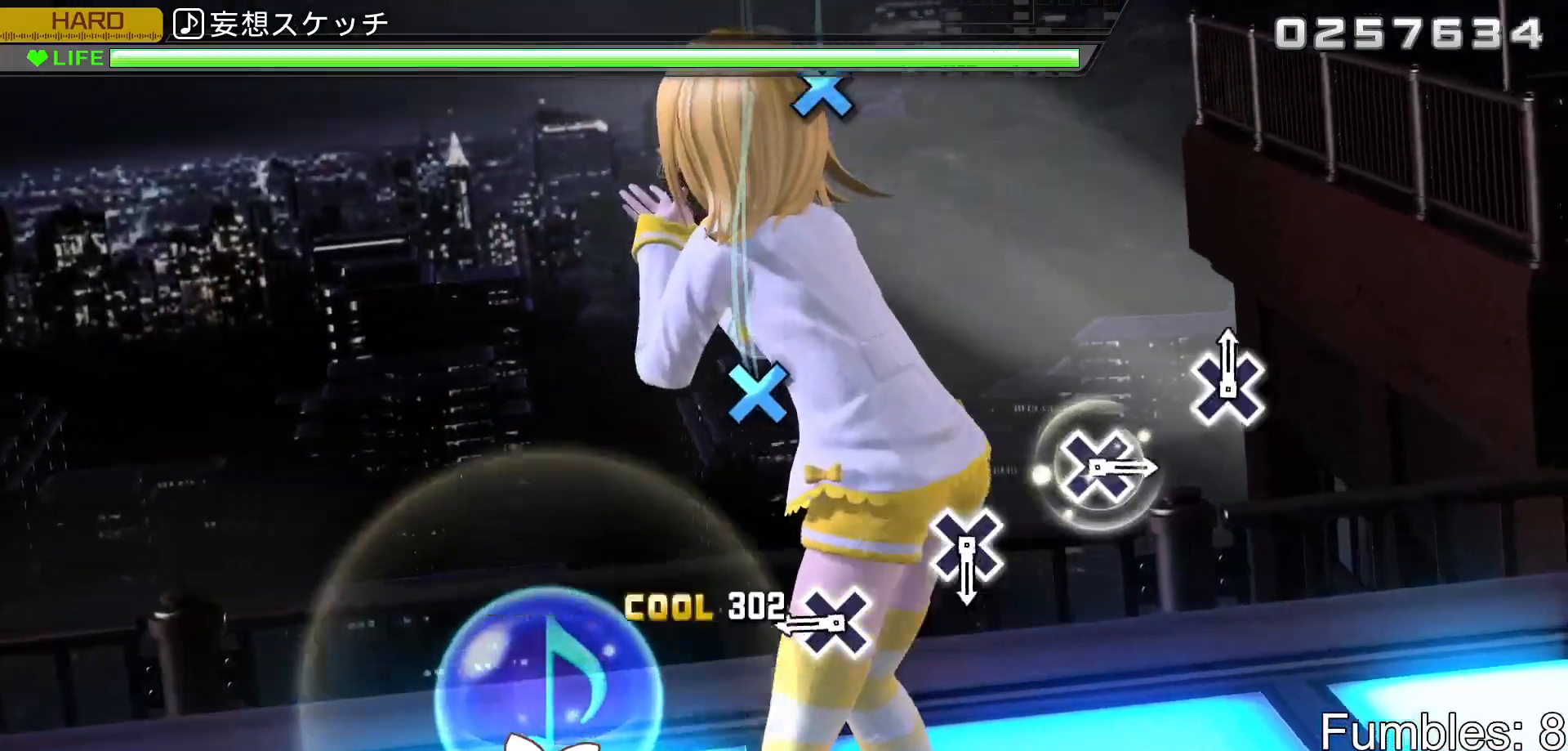
{"dt_ms": 500, "buttons": ["CROSS", "L2"], "left_stick": "center", "right_stick": "center", "events": [[183, "CROSS", "up"], [350, "CROSS", "down"]]}
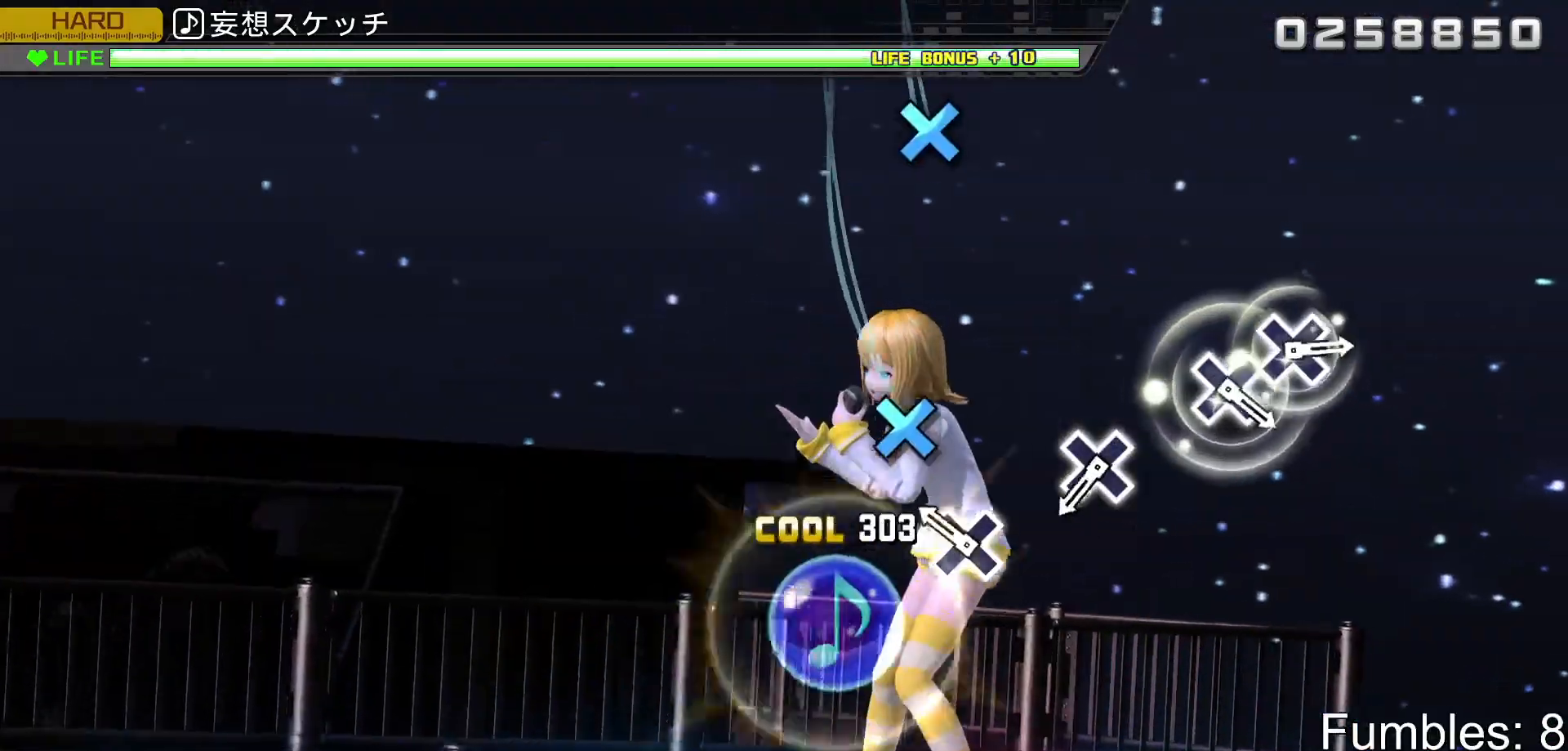
{"dt_ms": 500, "buttons": ["L2"], "left_stick": "center", "right_stick": "center", "events": [[50, "CROSS", "up"], [200, "CROSS", "down"], [400, "CROSS", "up"]]}
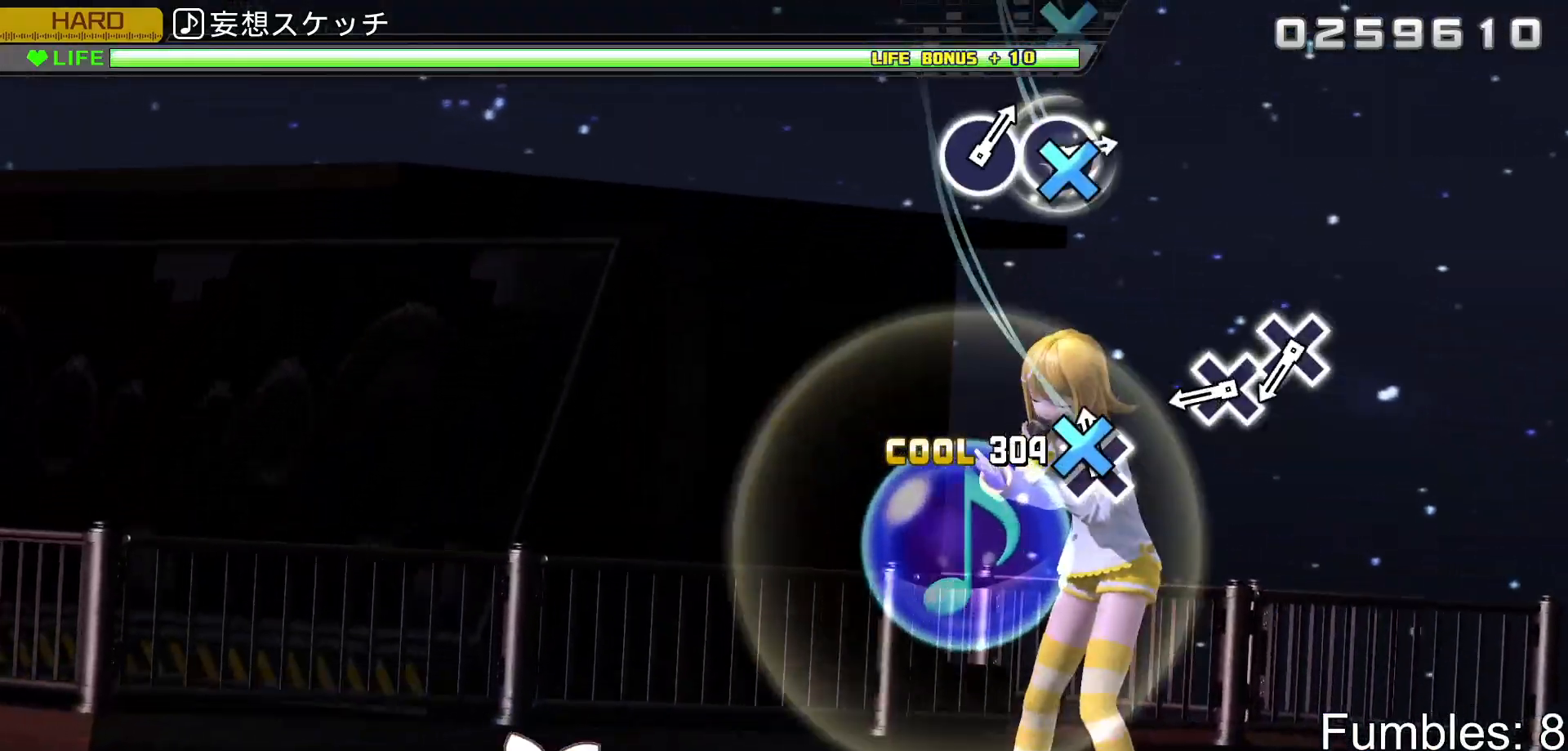
{"dt_ms": 500, "buttons": ["L2"], "left_stick": "center", "right_stick": "center", "events": [[50, "CROSS", "down"], [233, "CROSS", "up"], [383, "CROSS", "down"], [483, "CROSS", "up"]]}
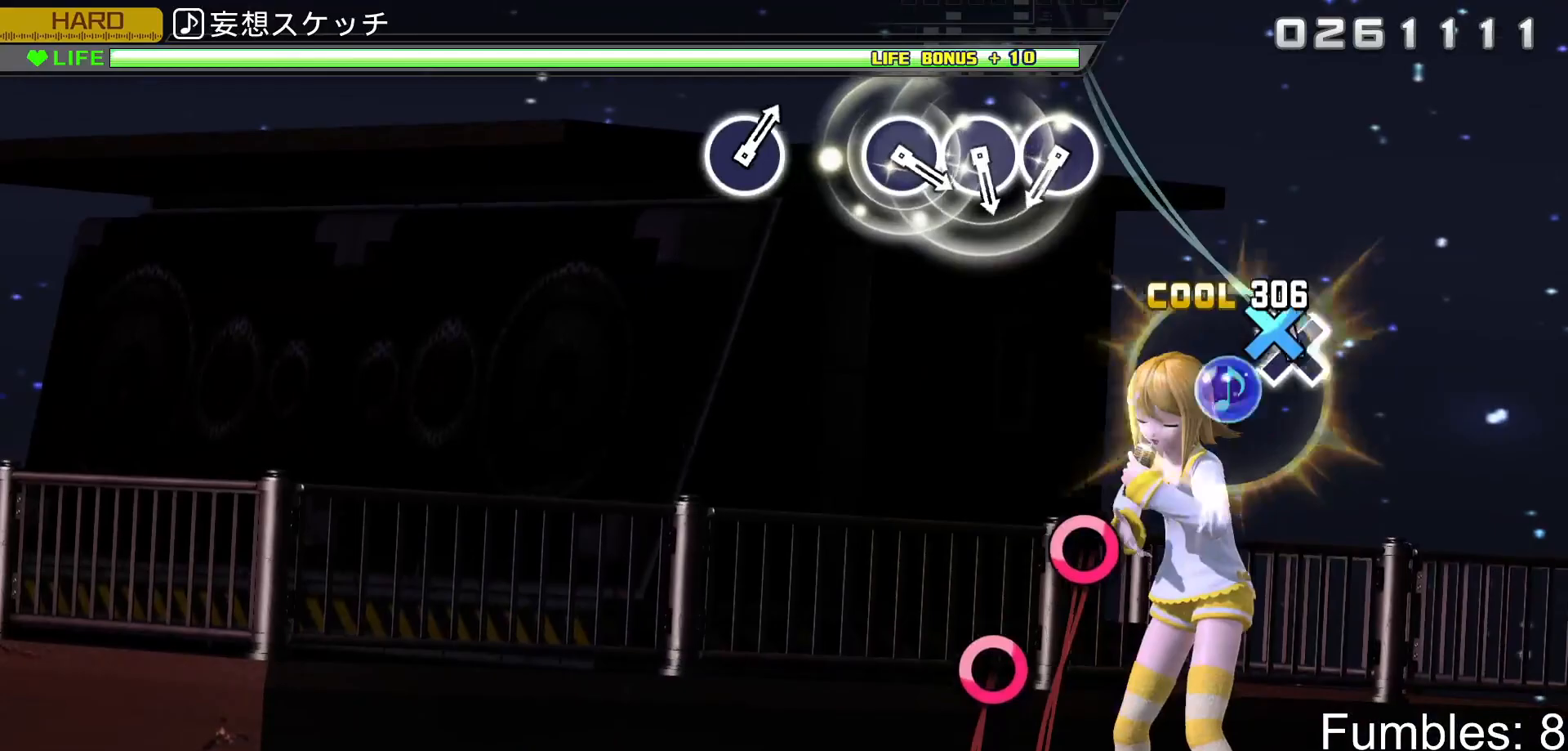
{"dt_ms": 500, "buttons": [], "left_stick": "center", "right_stick": "center", "events": [[67, "CROSS", "down"], [217, "CROSS", "up"], [317, "L2", "up"]]}
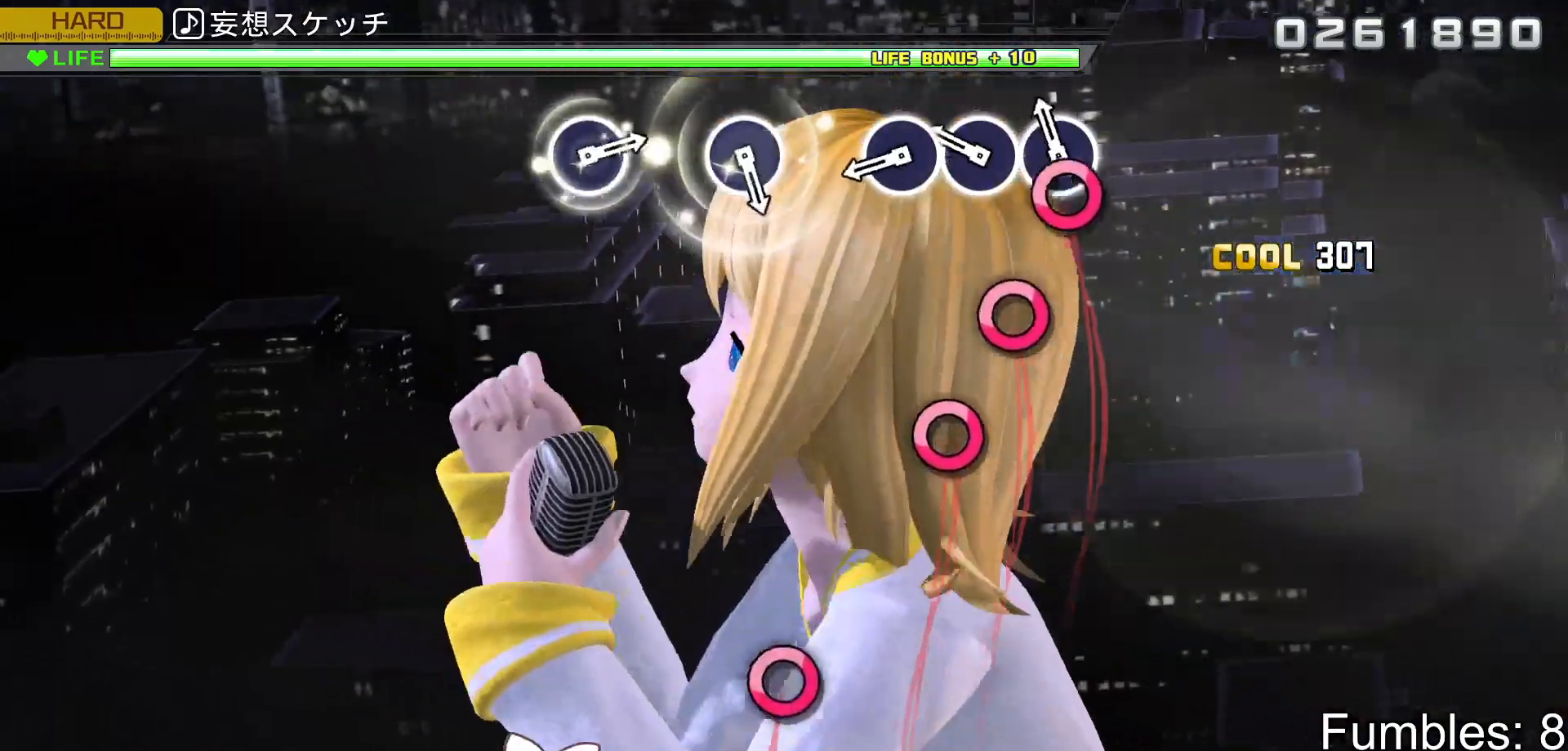
{"dt_ms": 500, "buttons": ["CIRCLE"], "left_stick": "center", "right_stick": "center", "events": [[100, "CIRCLE", "down"], [183, "CIRCLE", "up"], [267, "CIRCLE", "down"], [367, "CIRCLE", "up"], [433, "CIRCLE", "down"]]}
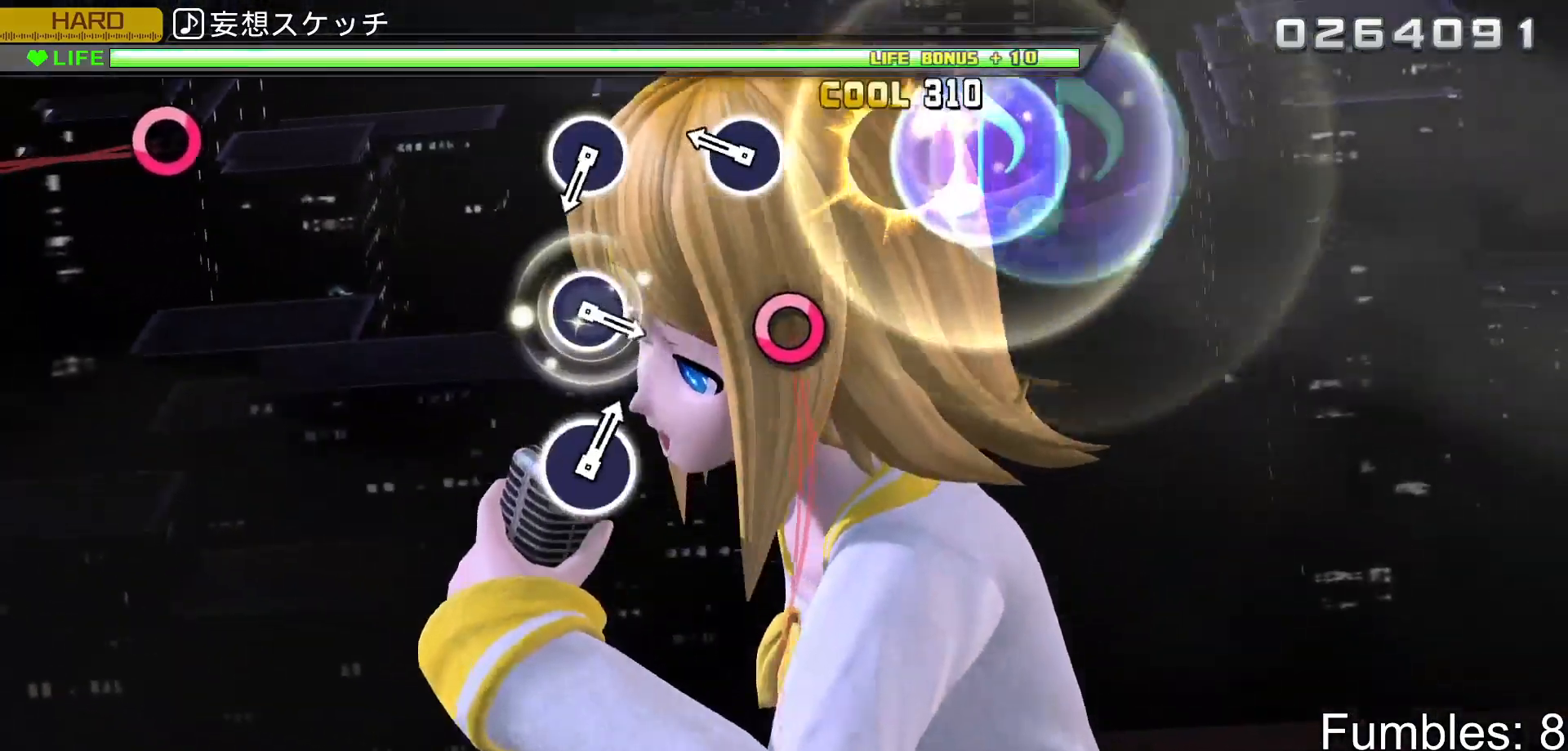
{"dt_ms": 500, "buttons": [], "left_stick": "center", "right_stick": "center", "events": [[83, "CIRCLE", "up"], [283, "CIRCLE", "down"], [450, "CIRCLE", "up"]]}
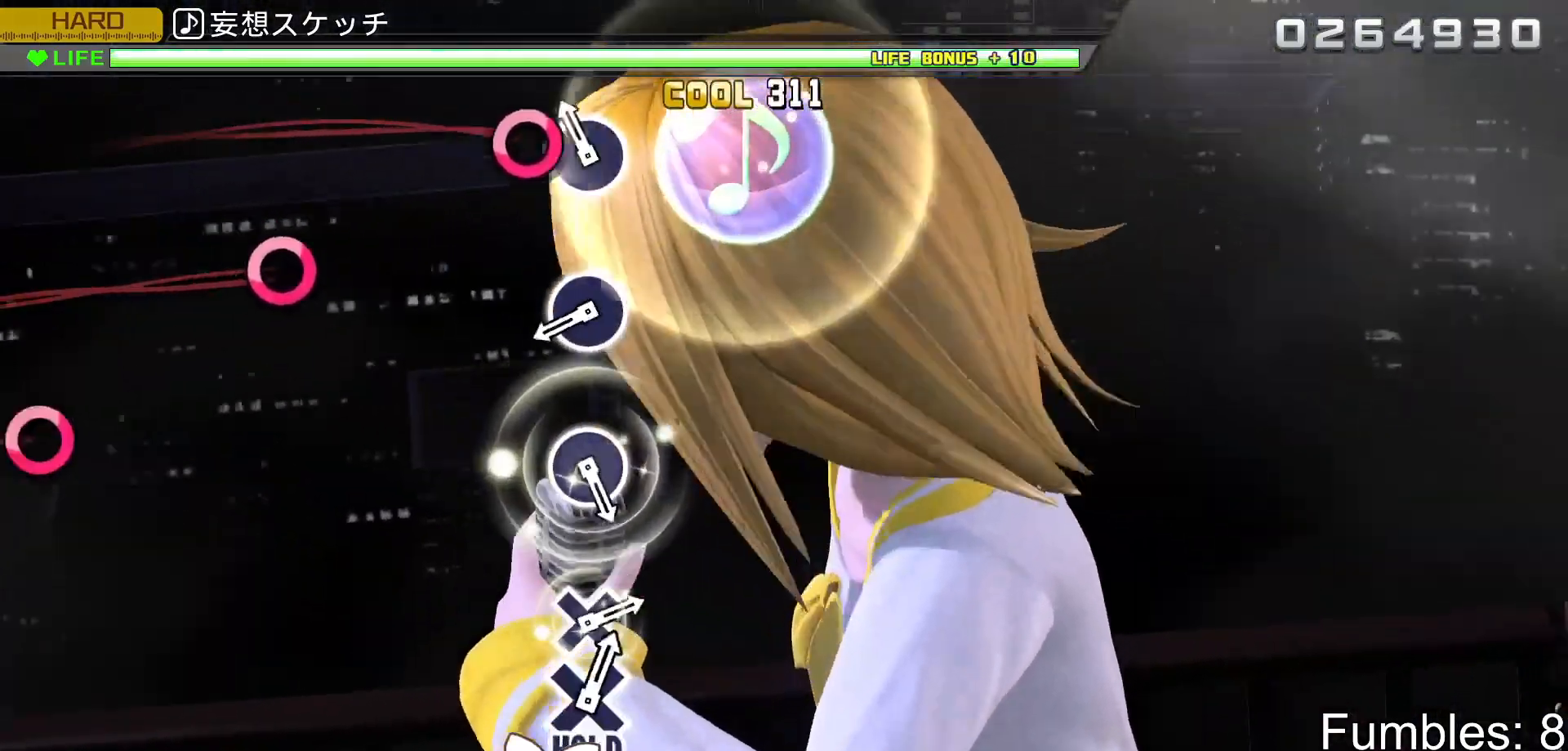
{"dt_ms": 500, "buttons": ["CIRCLE"], "left_stick": "center", "right_stick": "center", "events": [[100, "CIRCLE", "down"], [283, "CIRCLE", "up"], [433, "CIRCLE", "down"]]}
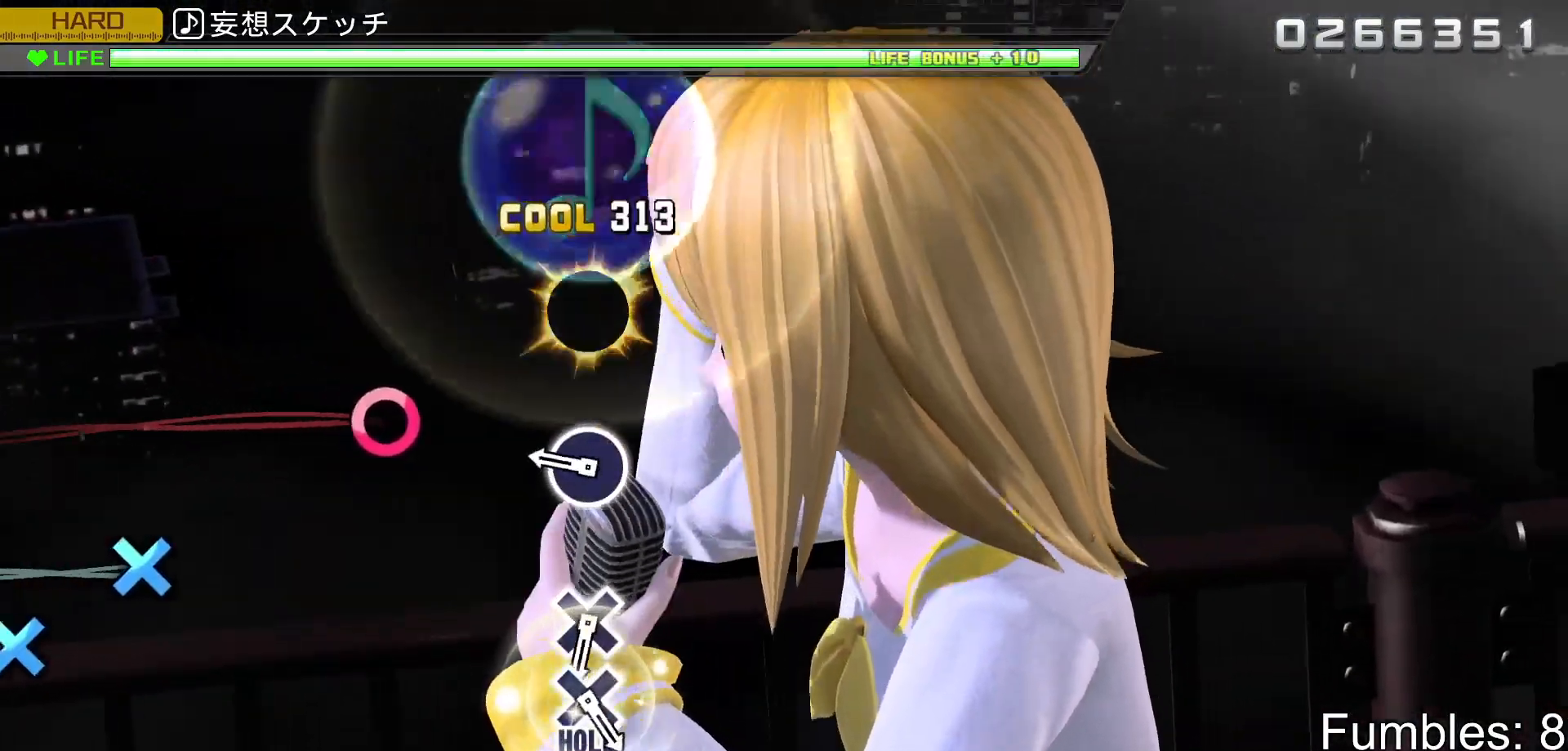
{"dt_ms": 500, "buttons": [], "left_stick": "center", "right_stick": "center", "events": [[133, "CIRCLE", "up"], [283, "CIRCLE", "down"], [467, "CIRCLE", "up"]]}
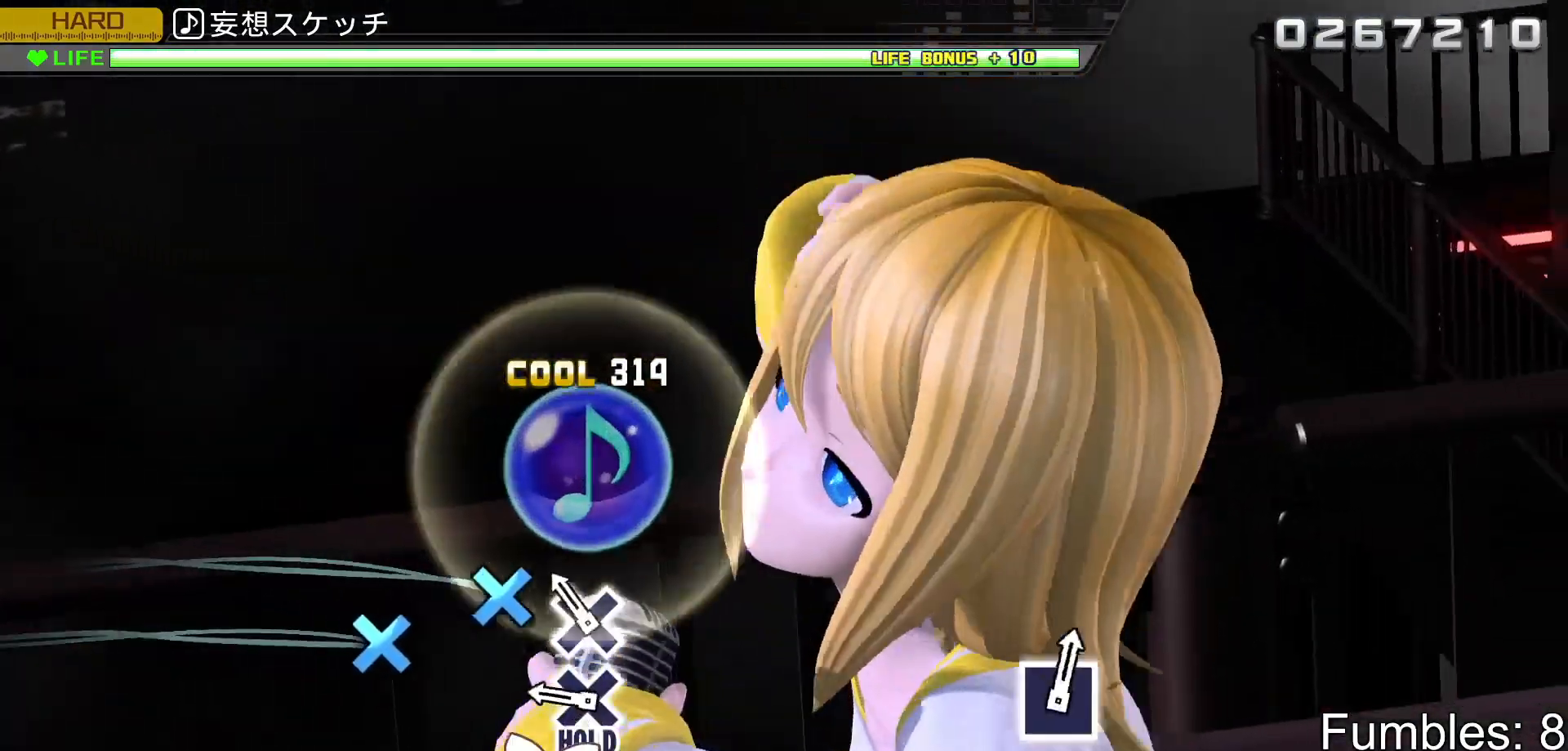
{"dt_ms": 500, "buttons": ["CROSS"], "left_stick": "center", "right_stick": "center", "events": [[133, "CROSS", "down"], [233, "CROSS", "up"], [317, "CROSS", "down"]]}
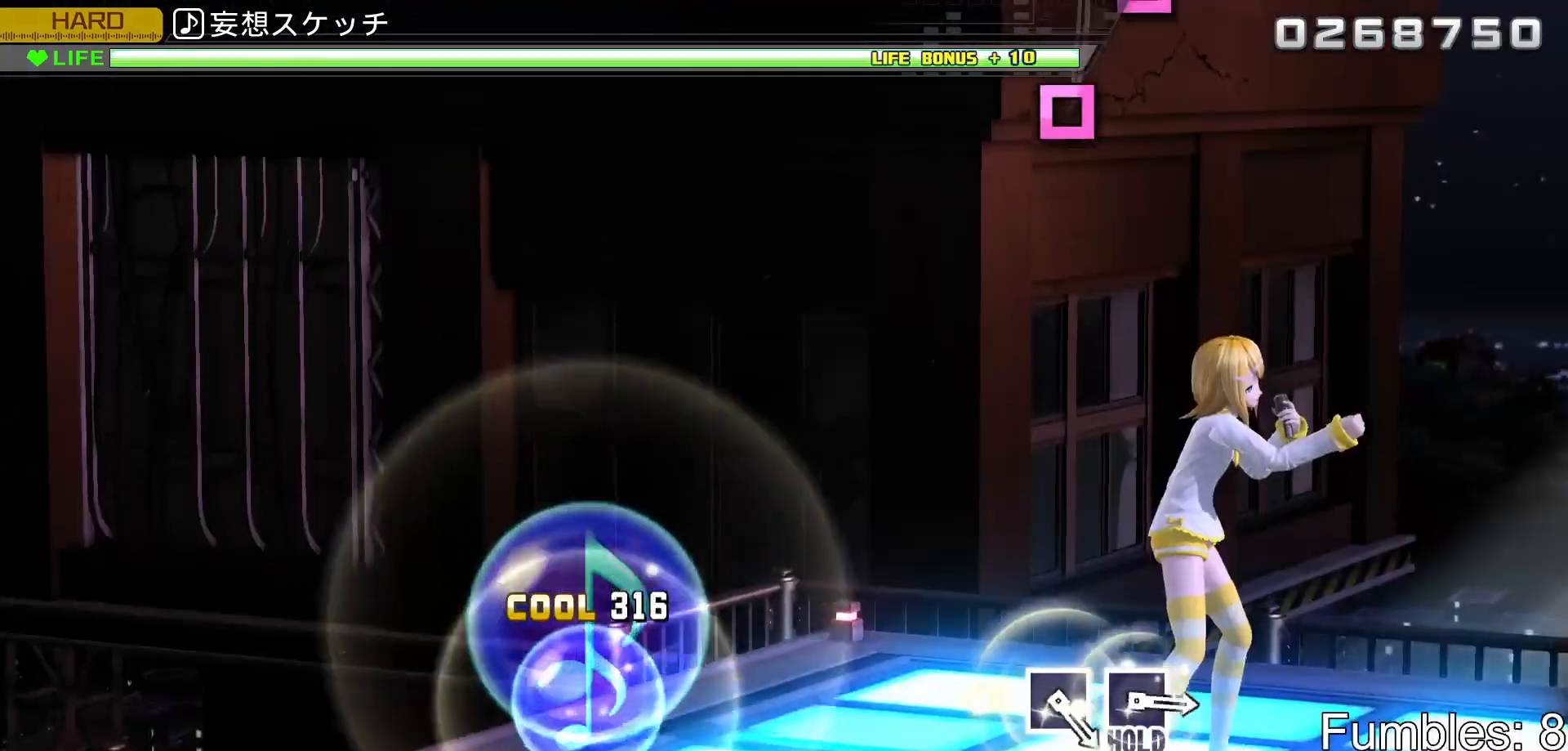
{"dt_ms": 500, "buttons": ["R2"], "left_stick": "center", "right_stick": "center", "events": [[167, "R2", "down"], [333, "CROSS", "up"]]}
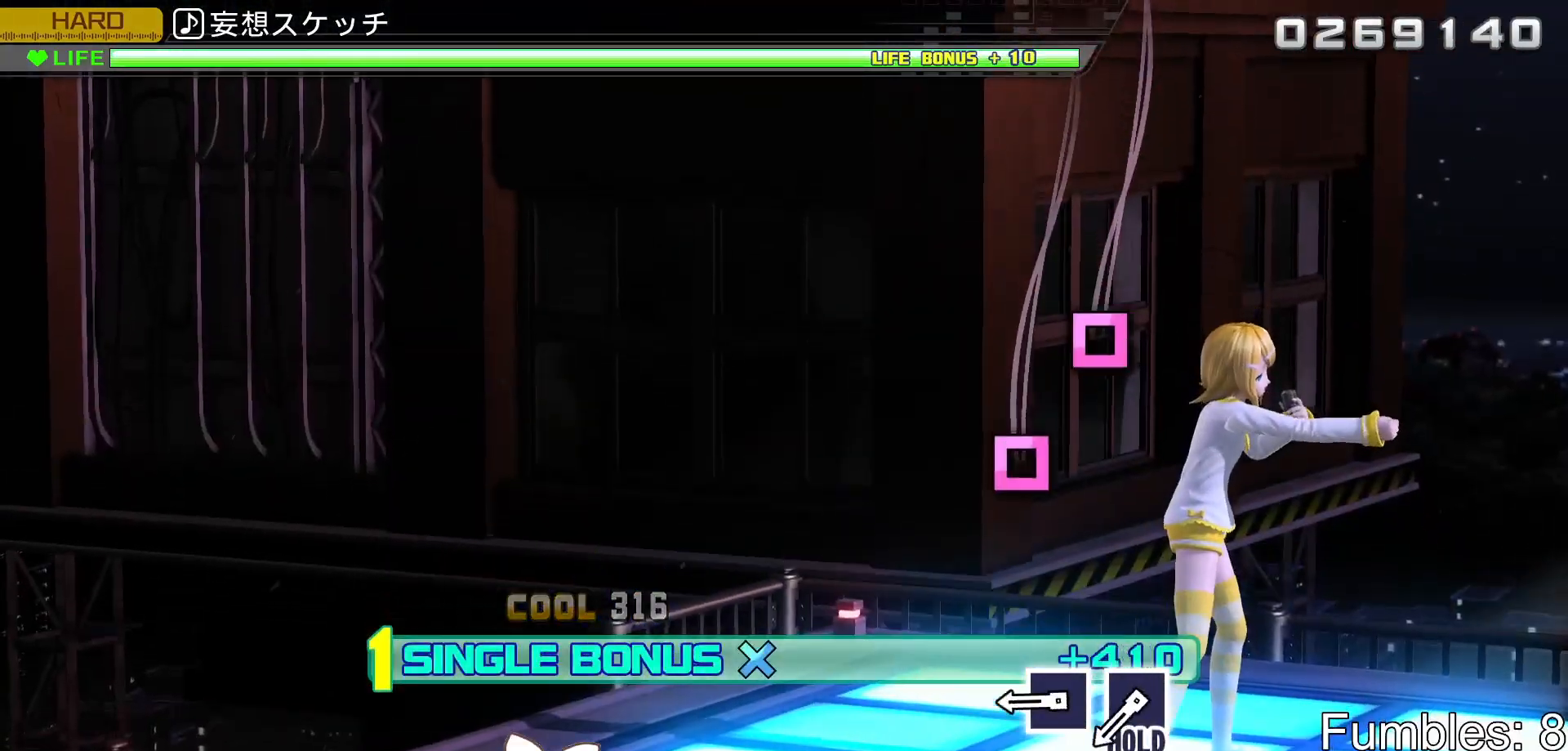
{"dt_ms": 500, "buttons": ["R2"], "left_stick": "center", "right_stick": "center", "events": [[350, "SQUARE", "down"], [450, "SQUARE", "up"]]}
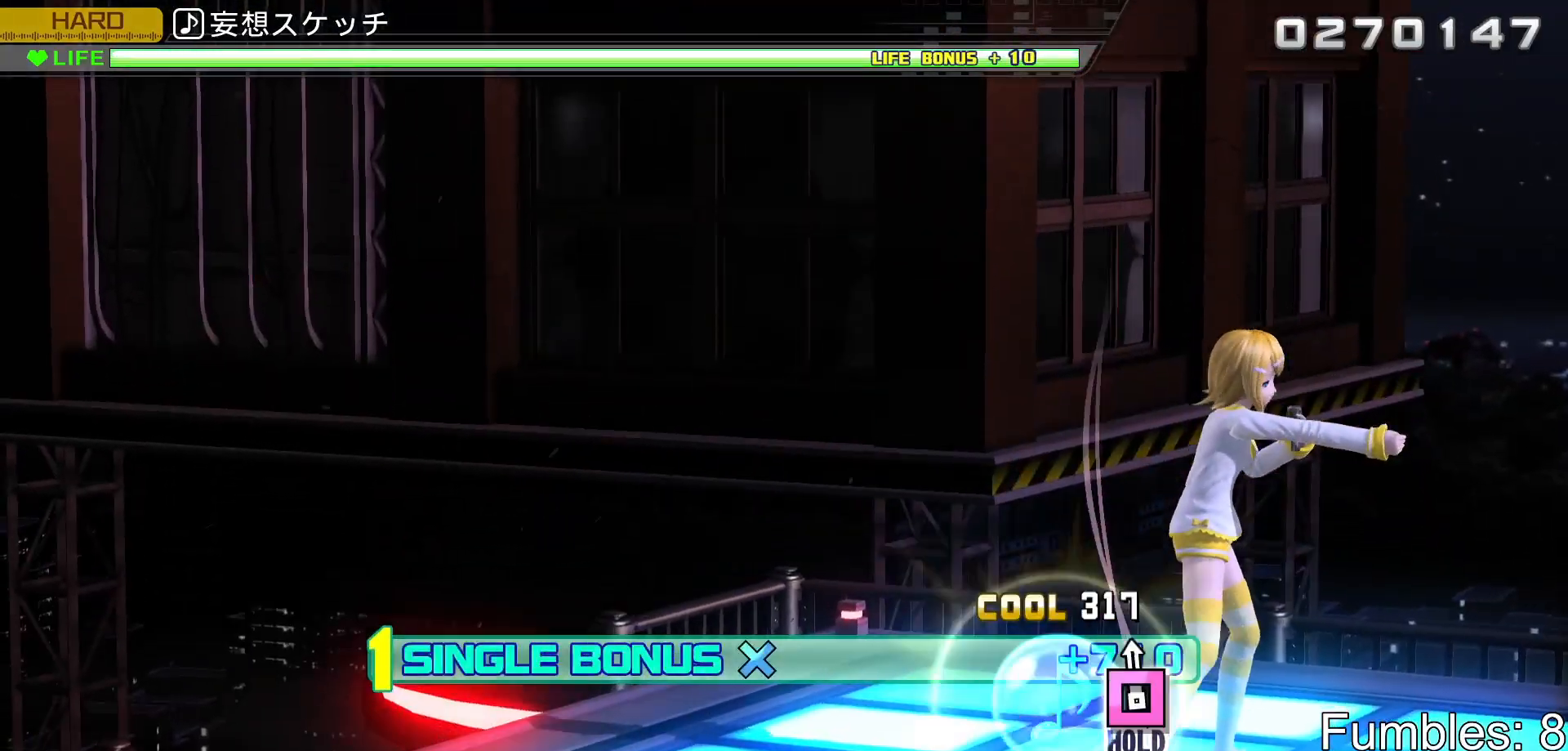
{"dt_ms": 500, "buttons": ["L2"], "left_stick": "center", "right_stick": "center", "events": [[33, "SQUARE", "down"], [200, "L2", "down"], [367, "SQUARE", "up"], [400, "R2", "up"]]}
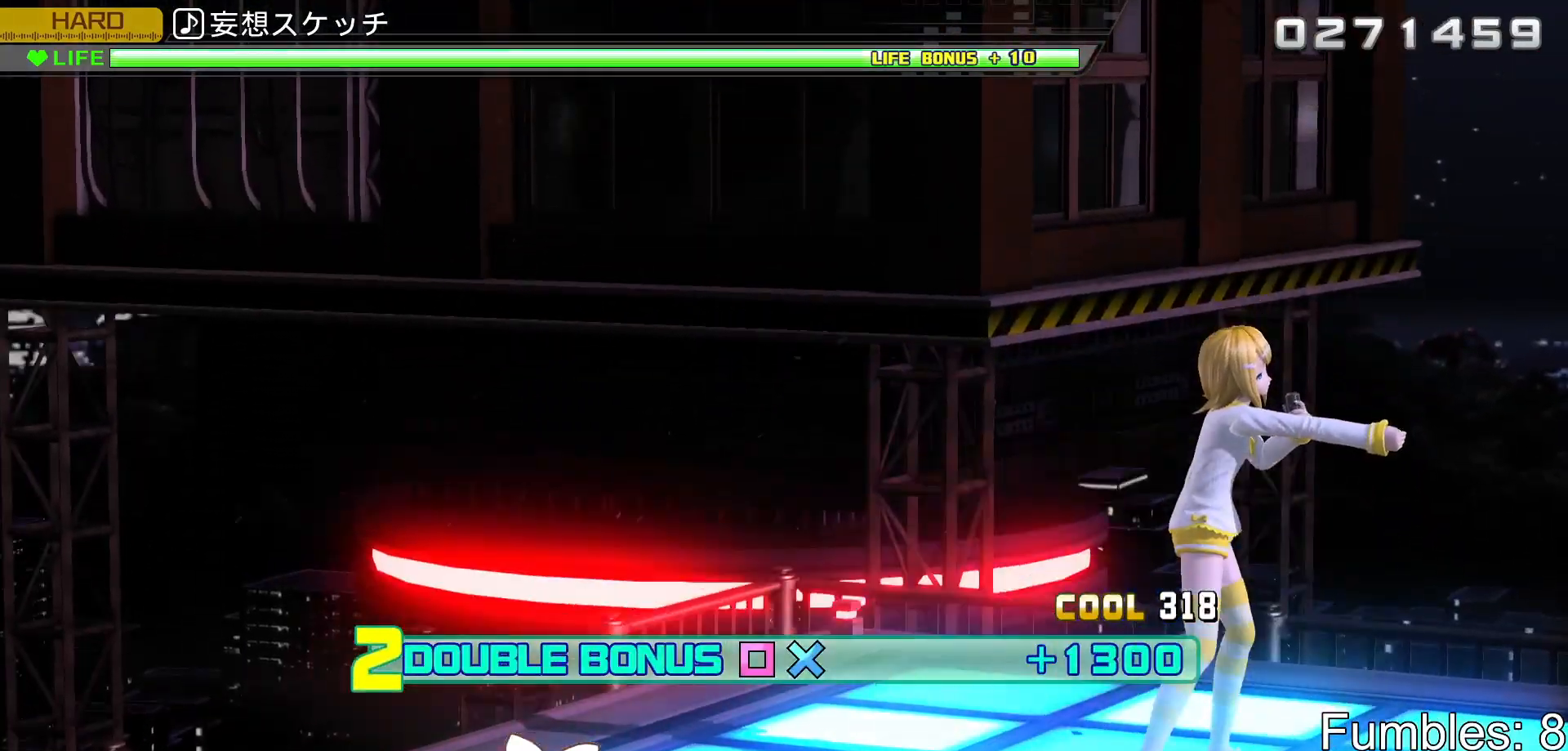
{"dt_ms": 500, "buttons": ["L2"], "left_stick": "center", "right_stick": "center", "events": [[267, "TRIANGLE", "down"], [417, "TRIANGLE", "up"]]}
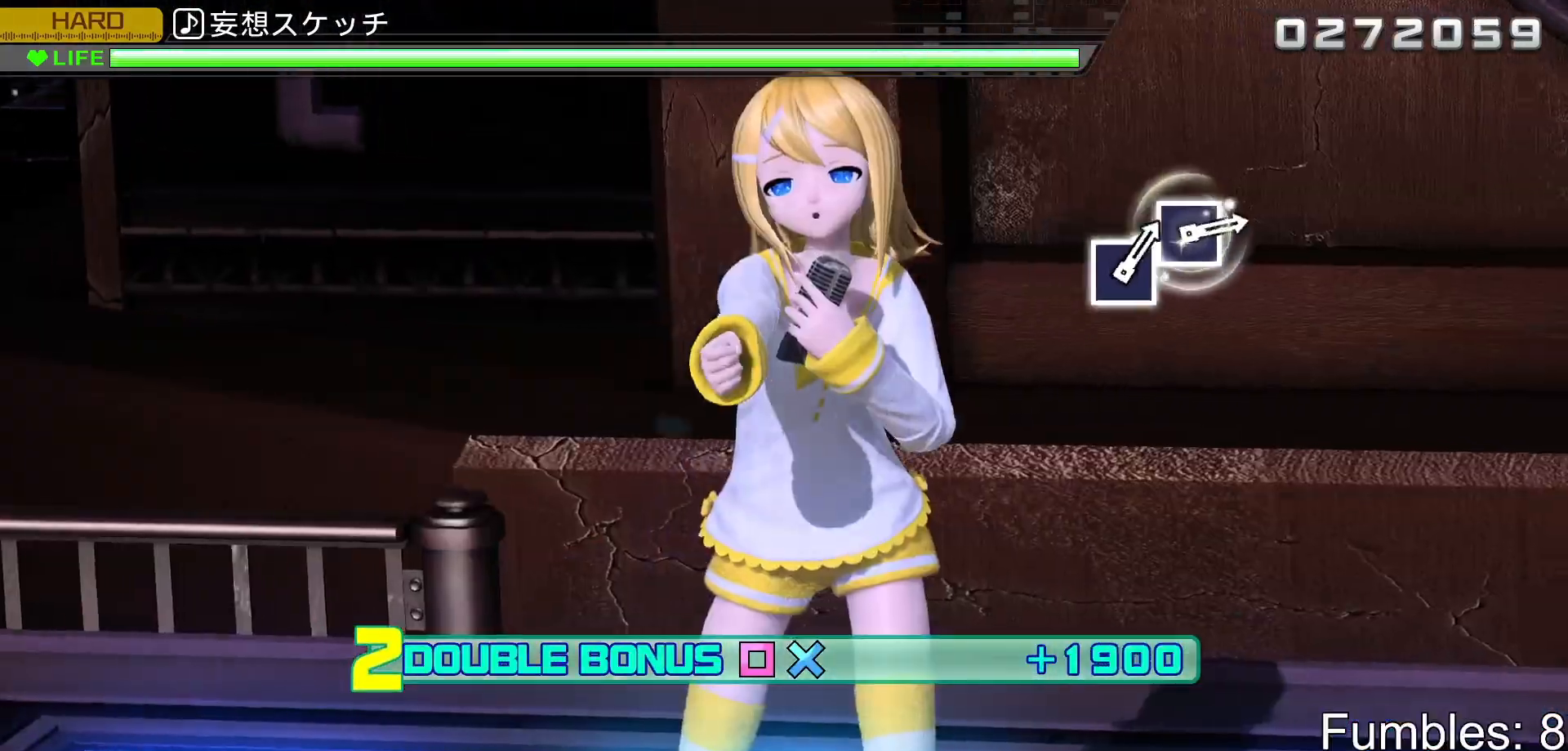
{"dt_ms": 500, "buttons": ["L2"], "left_stick": "center", "right_stick": "center", "events": [[50, "CIRCLE", "down"], [283, "CIRCLE", "up"]]}
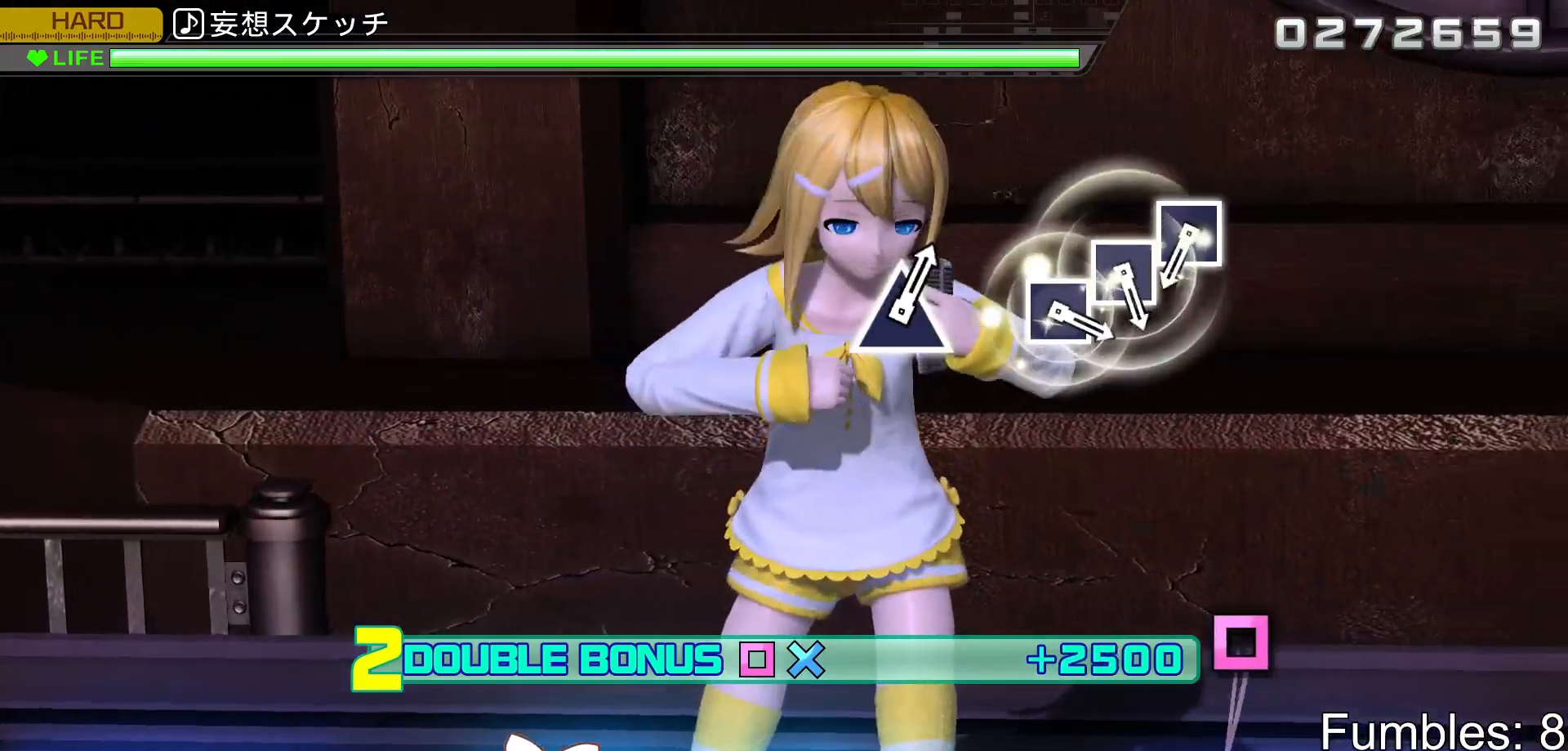
{"dt_ms": 1000, "buttons": ["SQUARE", "L2"], "left_stick": "center", "right_stick": "center"}
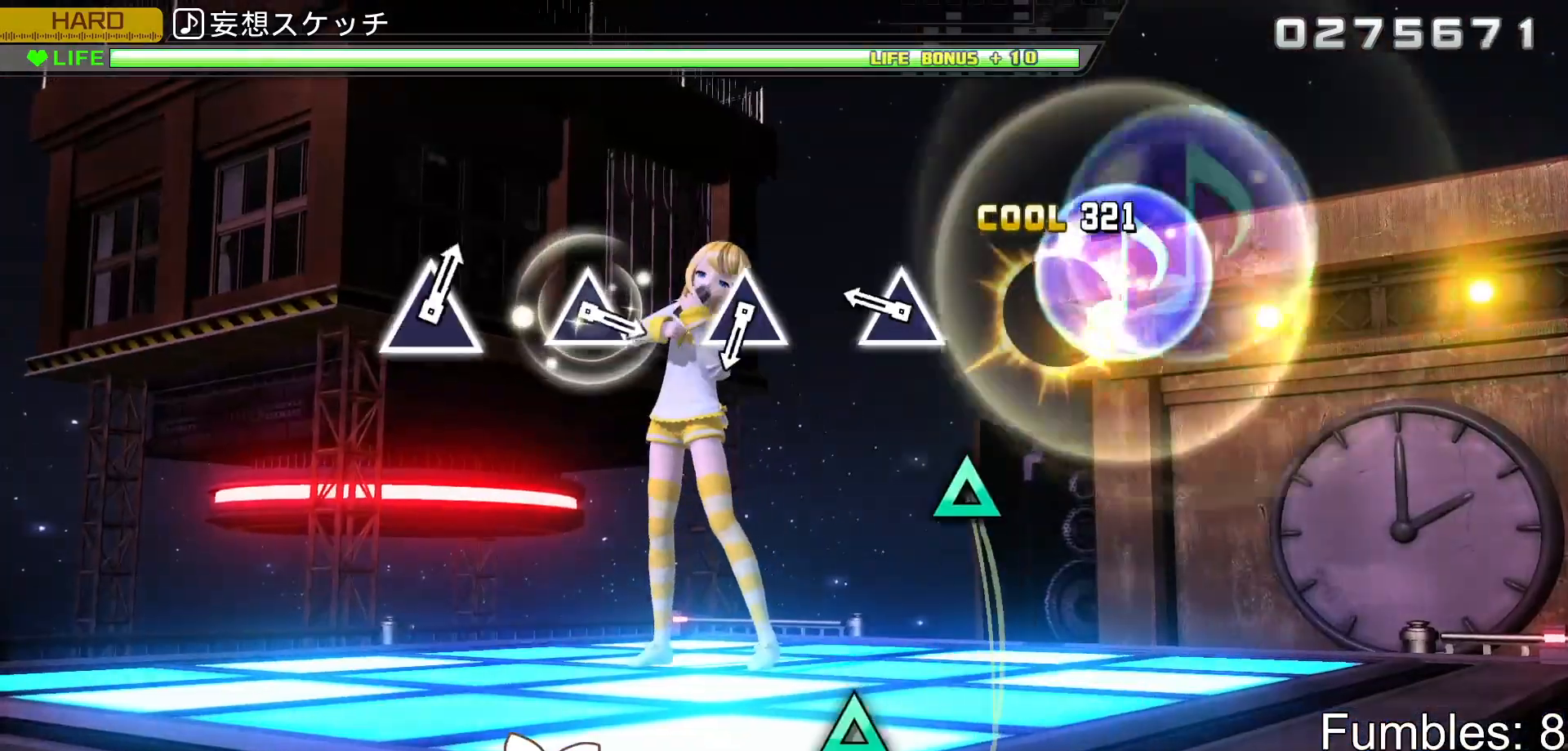
{"dt_ms": 500, "buttons": ["L2"], "left_stick": "center", "right_stick": "center", "events": [[100, "SQUARE", "up"], [300, "TRIANGLE", "down"], [450, "TRIANGLE", "up"]]}
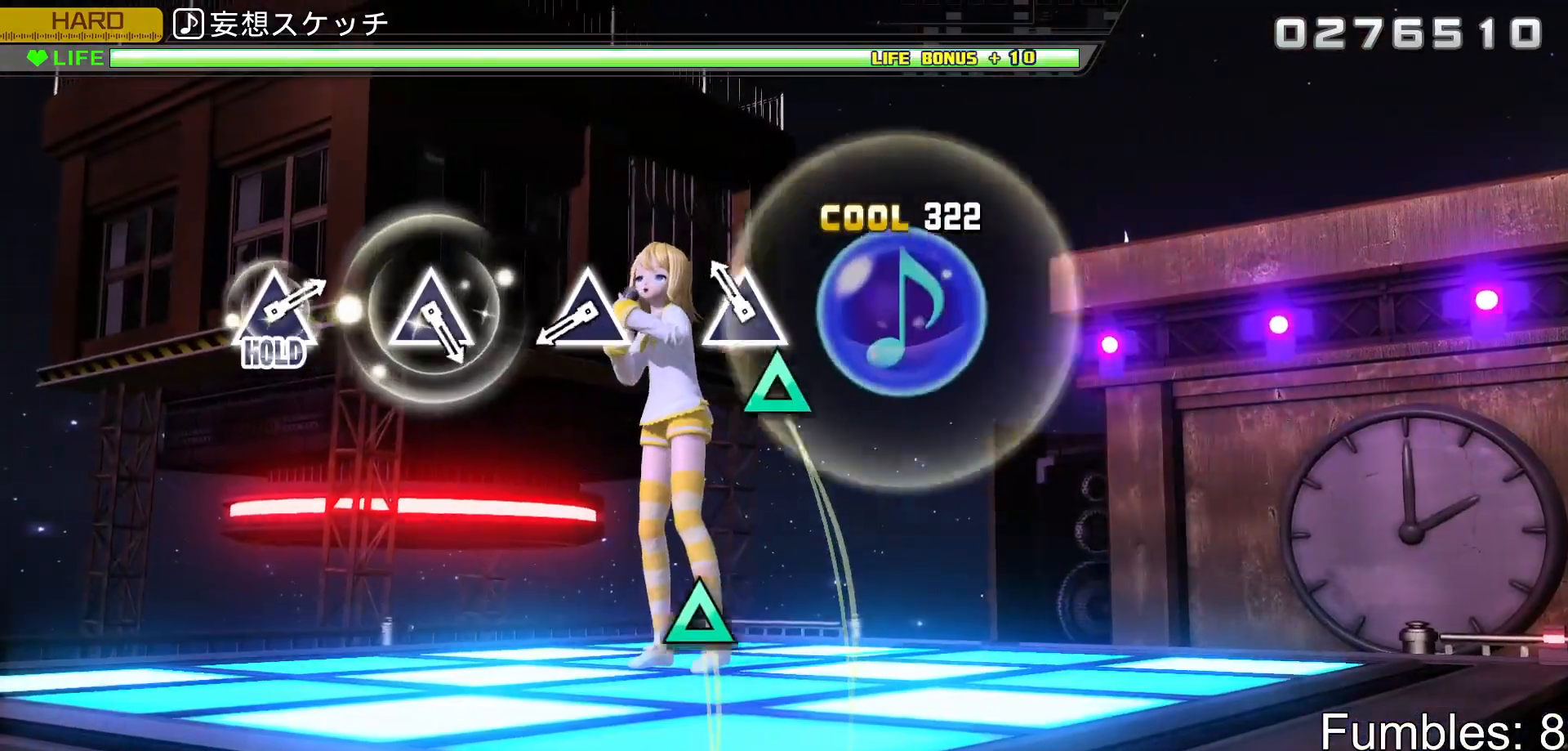
{"dt_ms": 500, "buttons": ["TRIANGLE", "L2"], "left_stick": "center", "right_stick": "center", "events": [[133, "TRIANGLE", "down"], [300, "TRIANGLE", "up"], [467, "TRIANGLE", "down"]]}
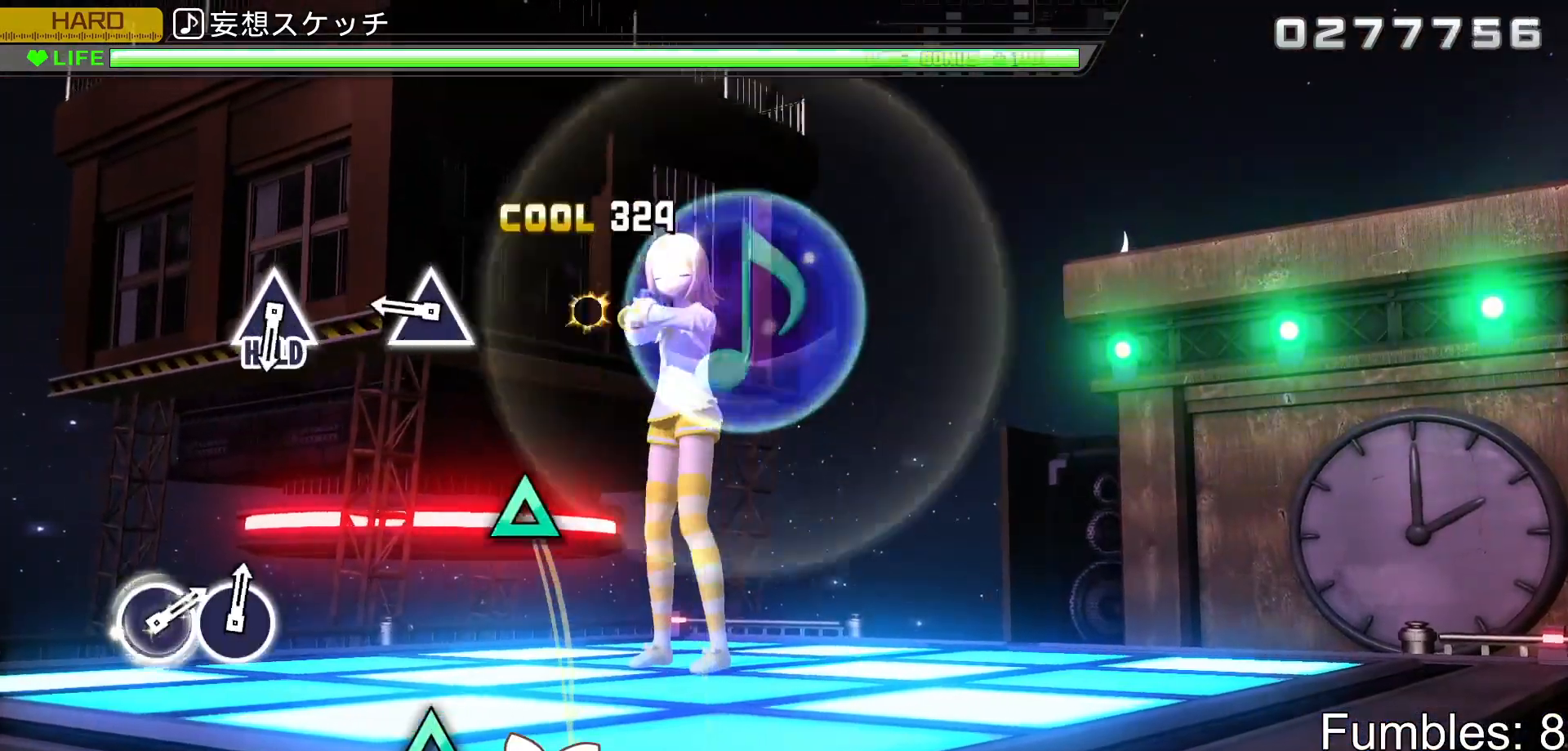
{"dt_ms": 500, "buttons": ["TRIANGLE", "L2"], "left_stick": "center", "right_stick": "center", "events": [[167, "TRIANGLE", "up"], [317, "TRIANGLE", "down"]]}
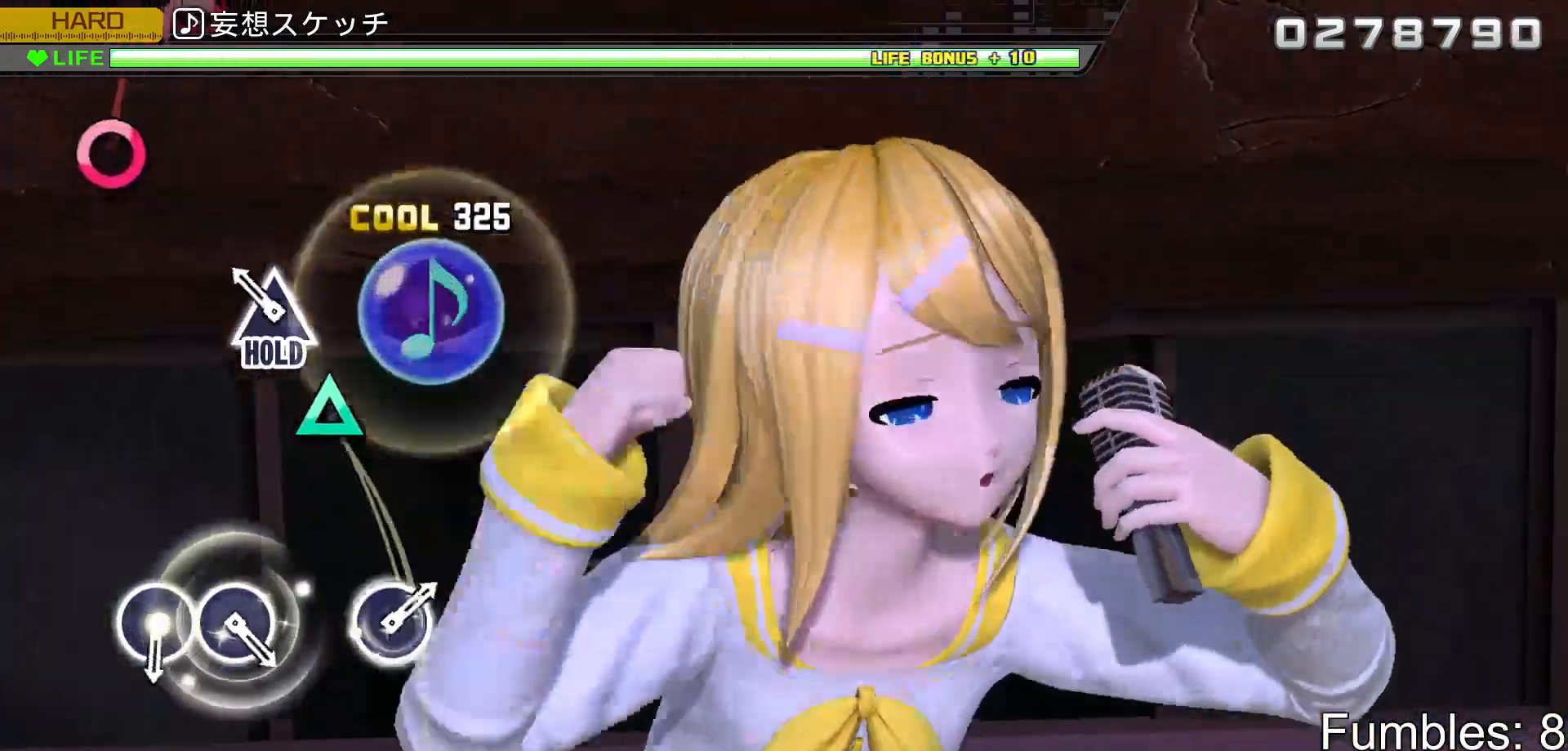
{"dt_ms": 500, "buttons": ["R2"], "left_stick": "center", "right_stick": "center", "events": [[17, "TRIANGLE", "up"], [150, "TRIANGLE", "down"], [333, "R2", "down"], [417, "TRIANGLE", "up"], [433, "L2", "up"]]}
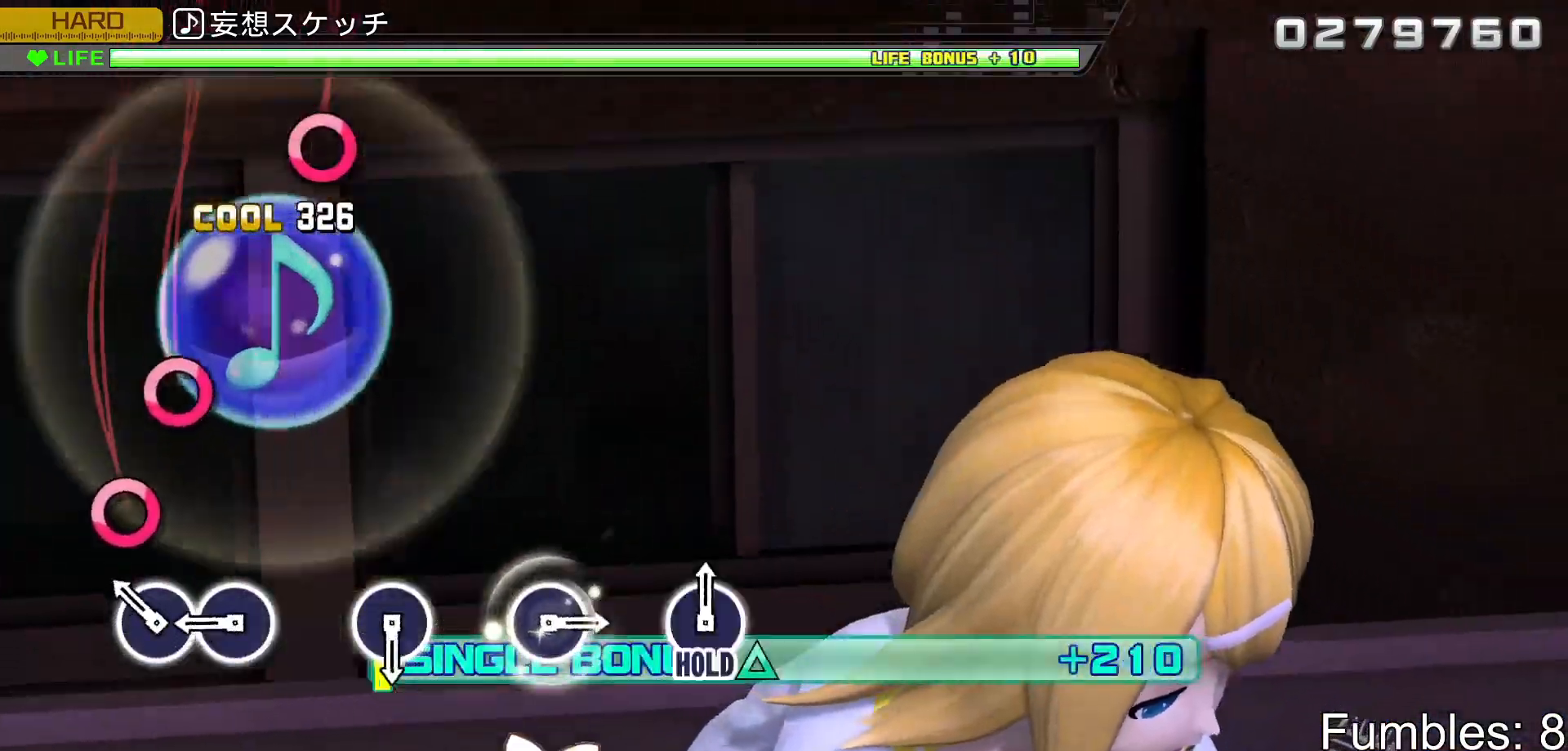
{"dt_ms": 500, "buttons": ["R2"], "left_stick": "center", "right_stick": "center", "events": [[183, "CIRCLE", "down"], [283, "CIRCLE", "up"], [350, "CIRCLE", "down"], [500, "CIRCLE", "up"]]}
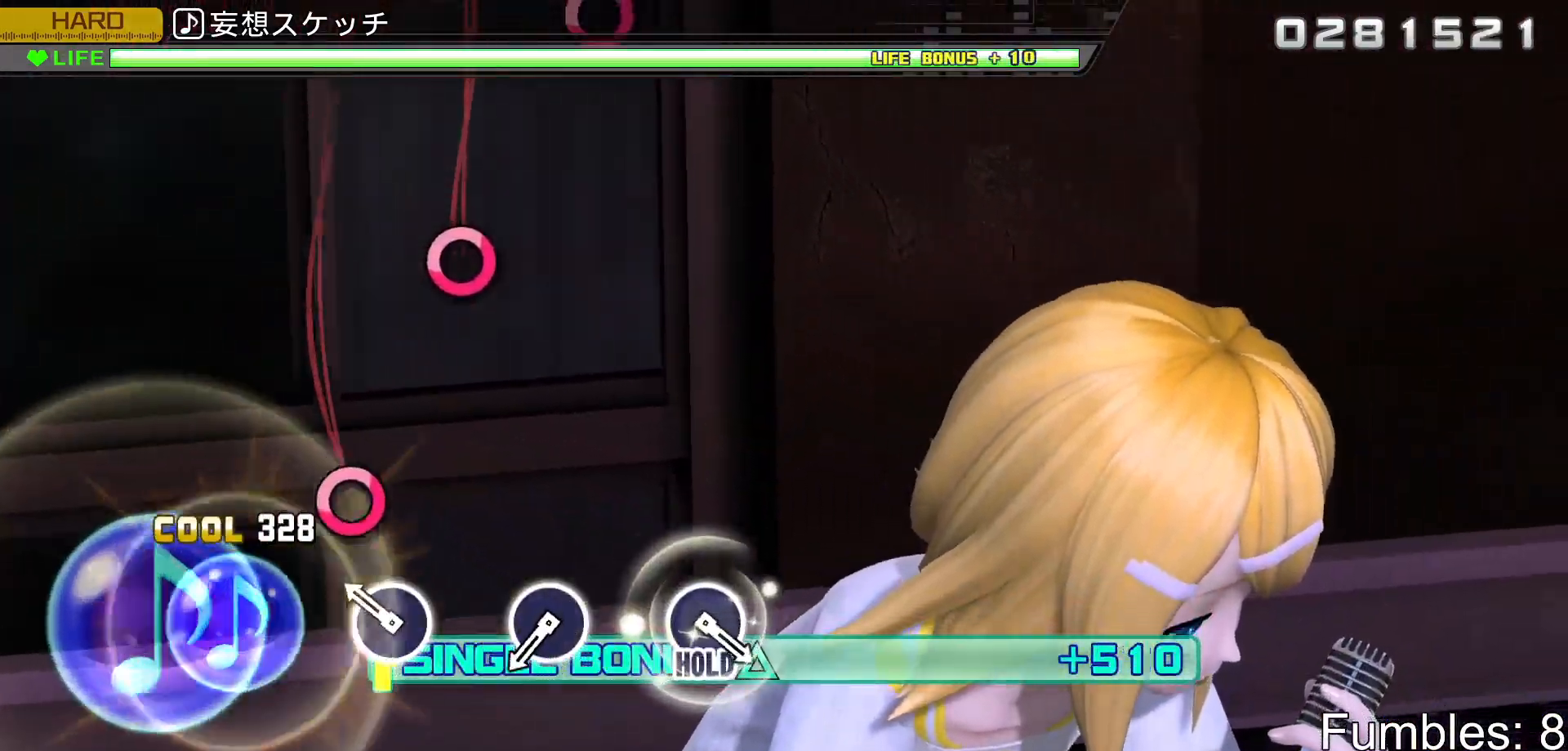
{"dt_ms": 500, "buttons": ["R2"], "left_stick": "center", "right_stick": "center", "events": [[200, "CIRCLE", "down"], [367, "CIRCLE", "up"]]}
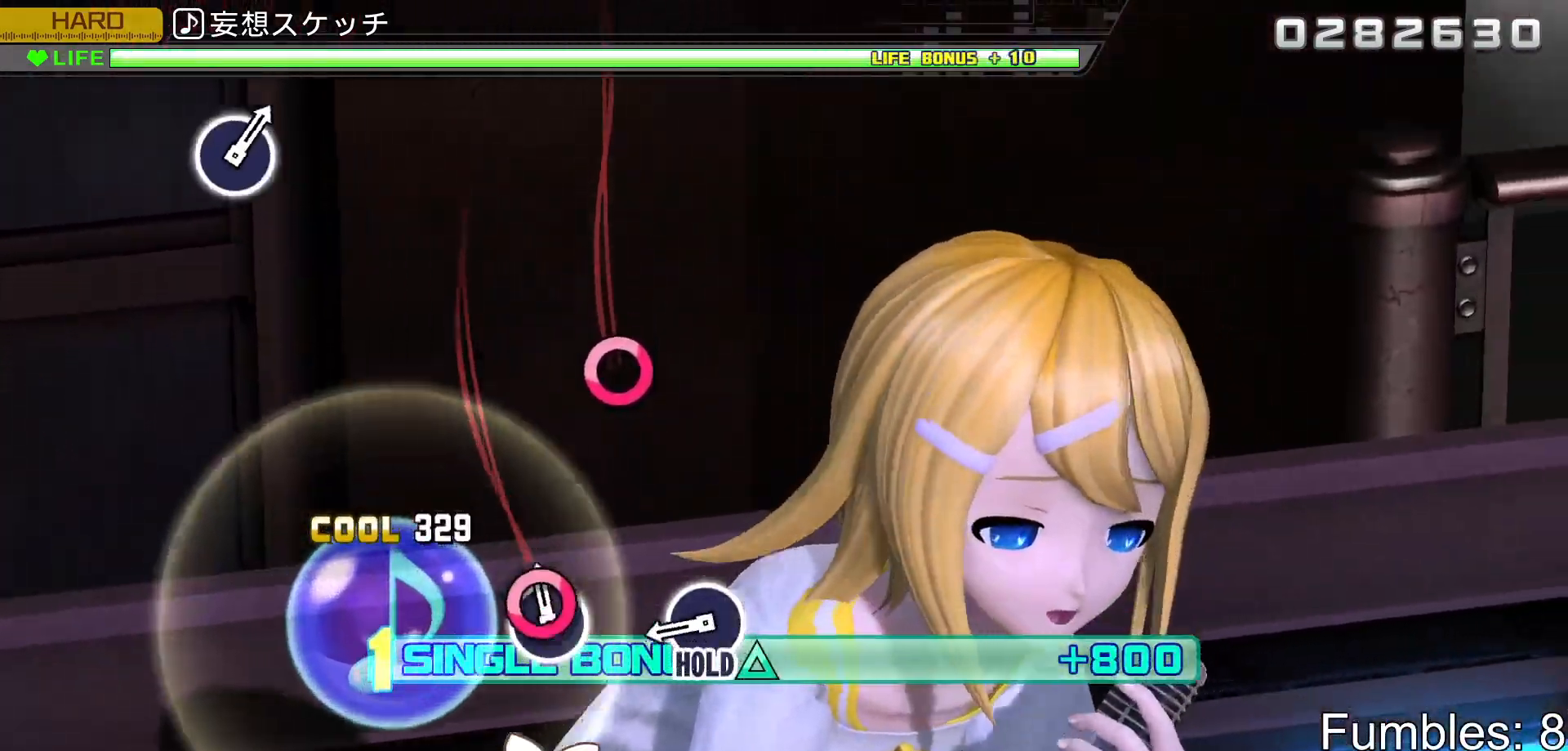
{"dt_ms": 500, "buttons": ["CIRCLE", "R2"], "left_stick": "center", "right_stick": "center", "events": [[33, "CIRCLE", "down"], [217, "CIRCLE", "up"], [367, "CIRCLE", "down"]]}
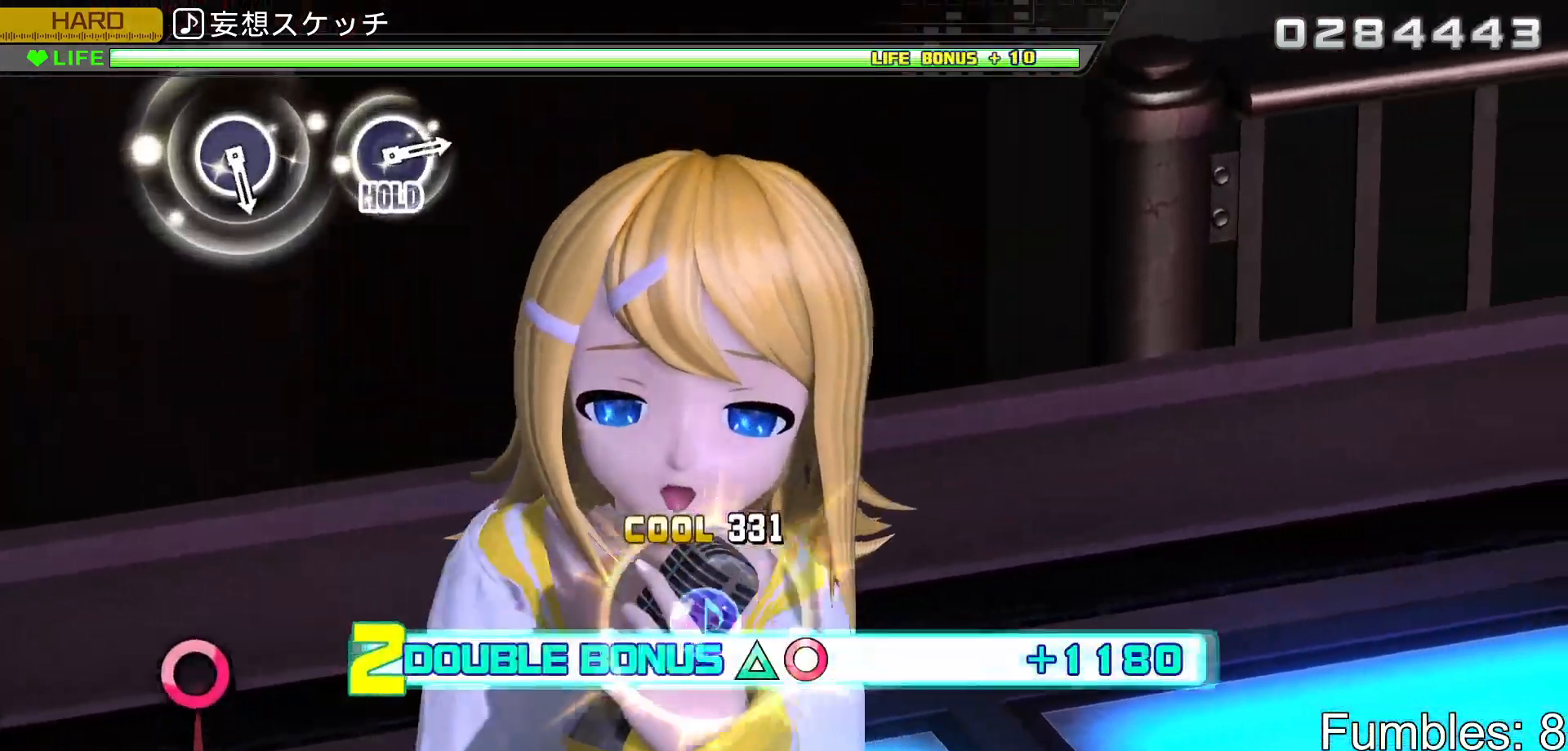
{"dt_ms": 500, "buttons": ["L2"], "left_stick": "center", "right_stick": "center", "events": [[50, "L2", "down"], [200, "CIRCLE", "up"], [217, "R2", "up"]]}